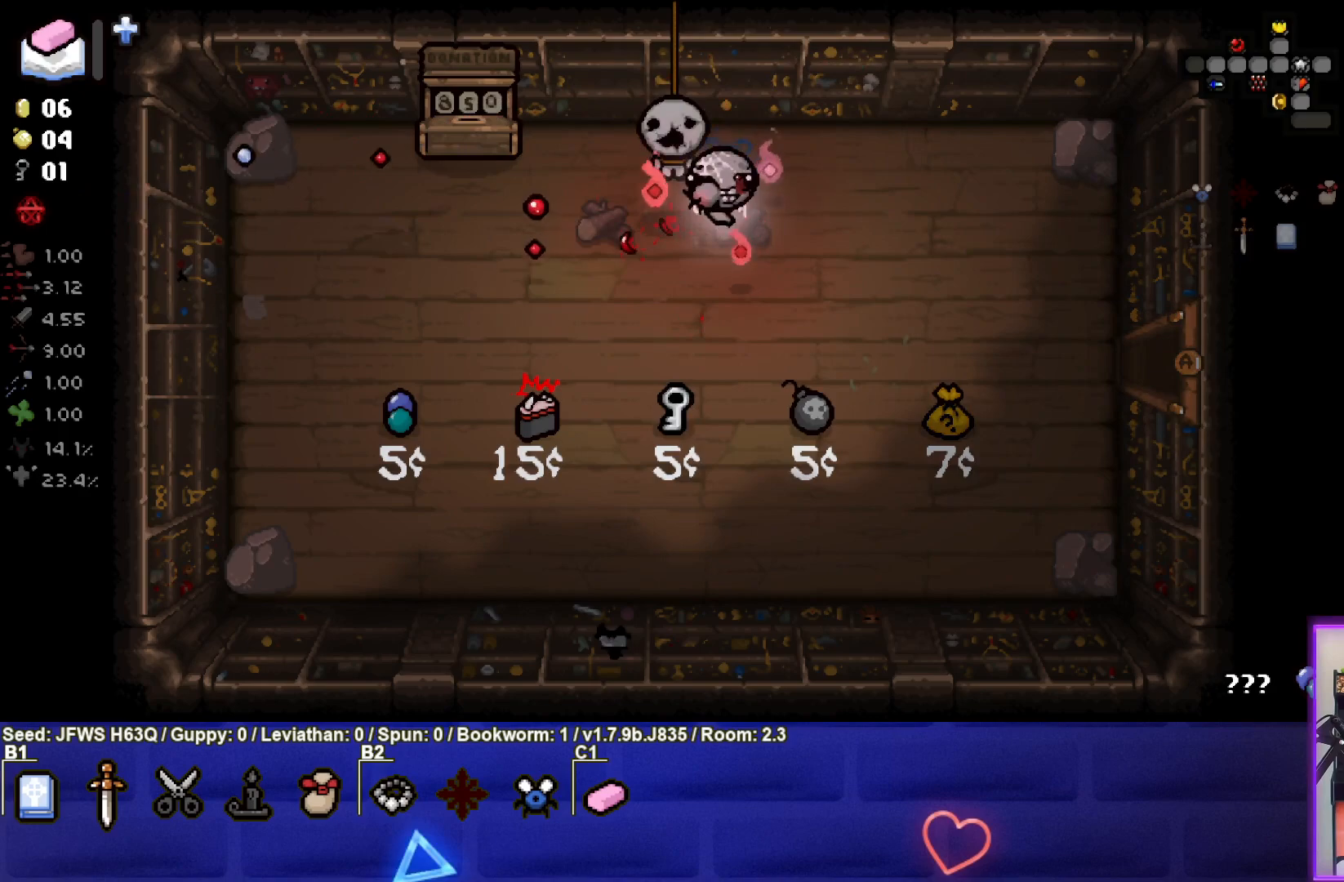
Gameplay with a controller (PlayStation layout); each line is a JSON object with the inputs held at the frame after it. "events" lists button and stick changes between this image and that frame as [ms after this image, input, new state], when the widget could be followed in between. Not read: right_stick.
{"buttons": [], "left_stick": "center", "events": []}
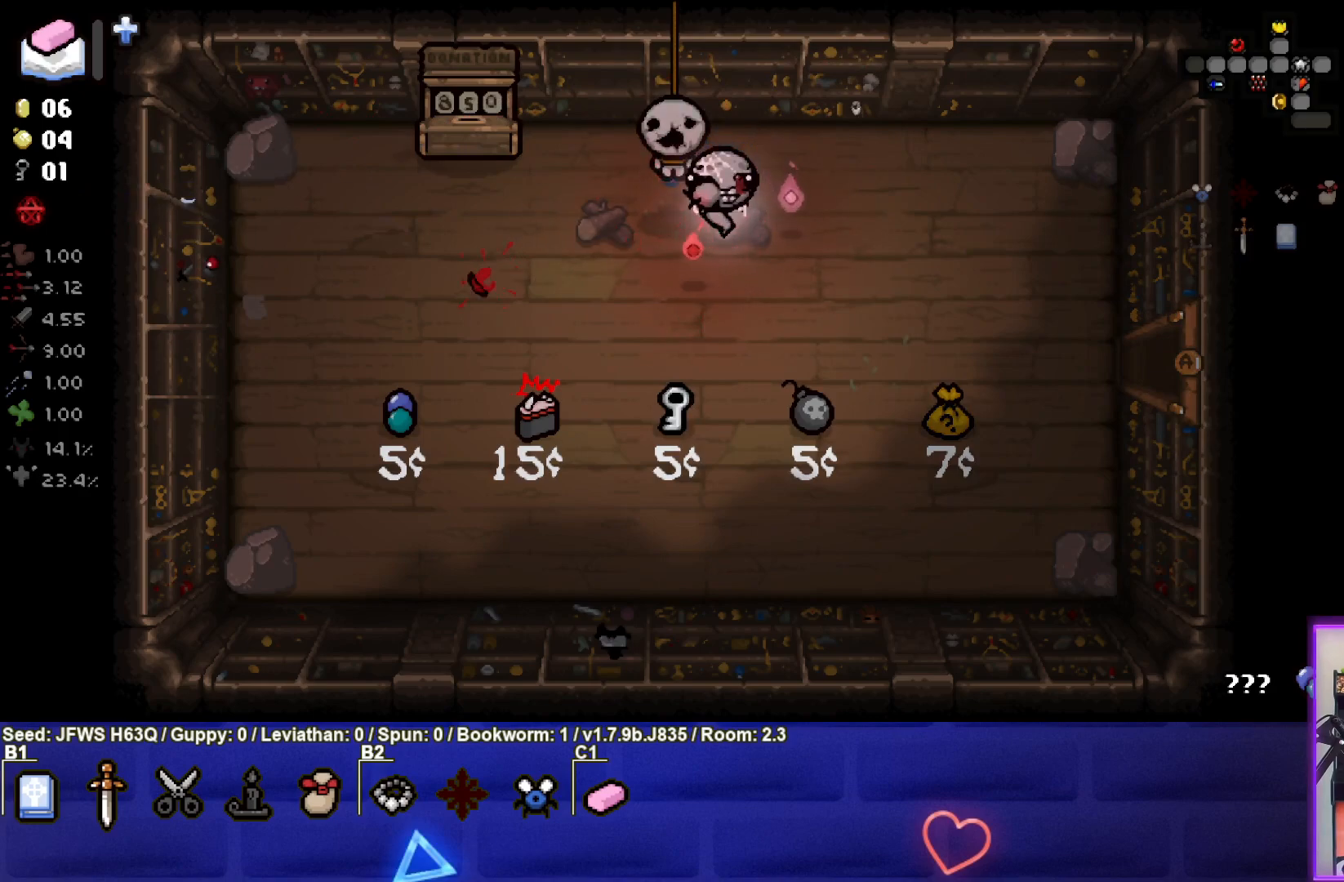
{"buttons": [], "left_stick": "center", "events": []}
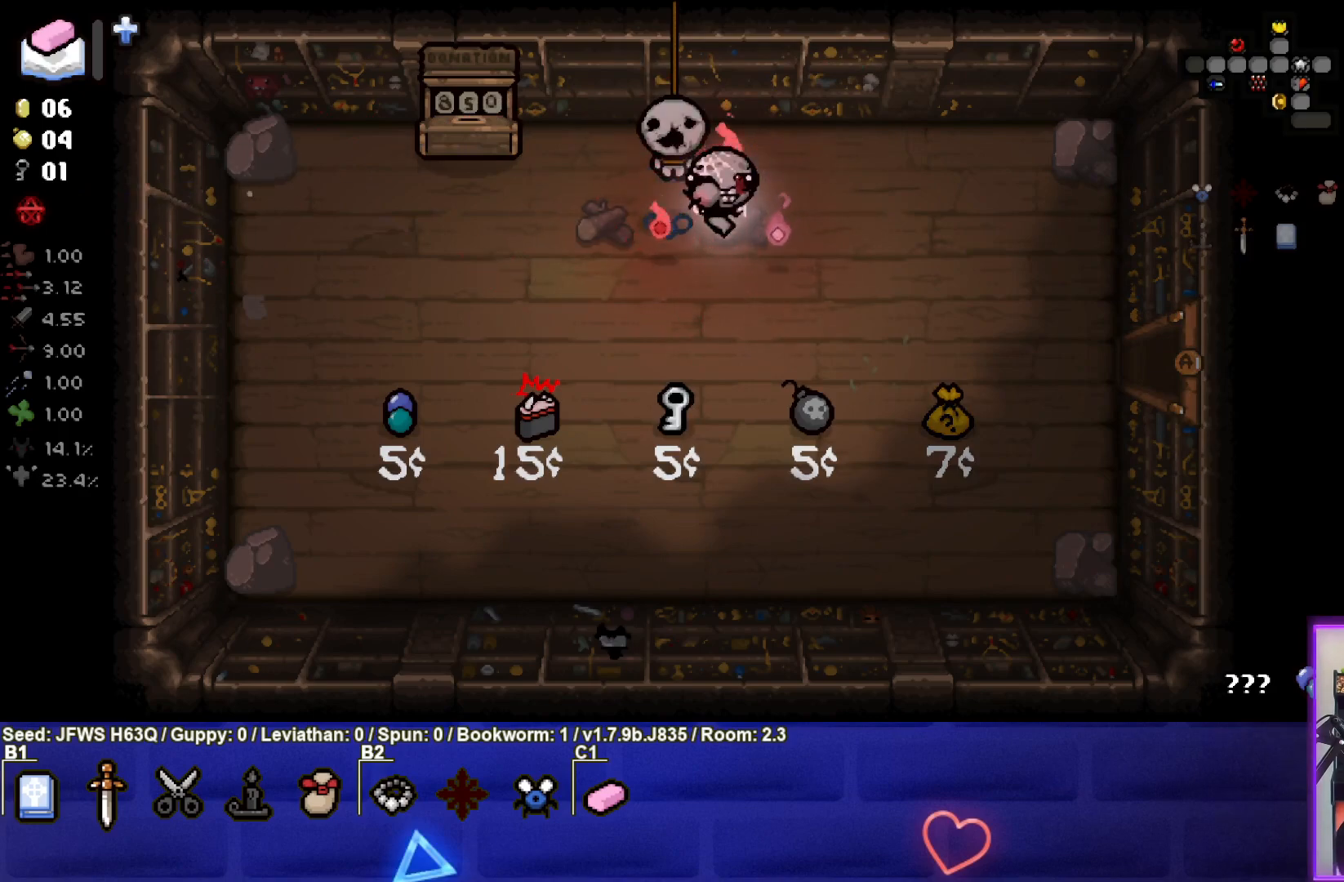
{"buttons": [], "left_stick": "center", "events": []}
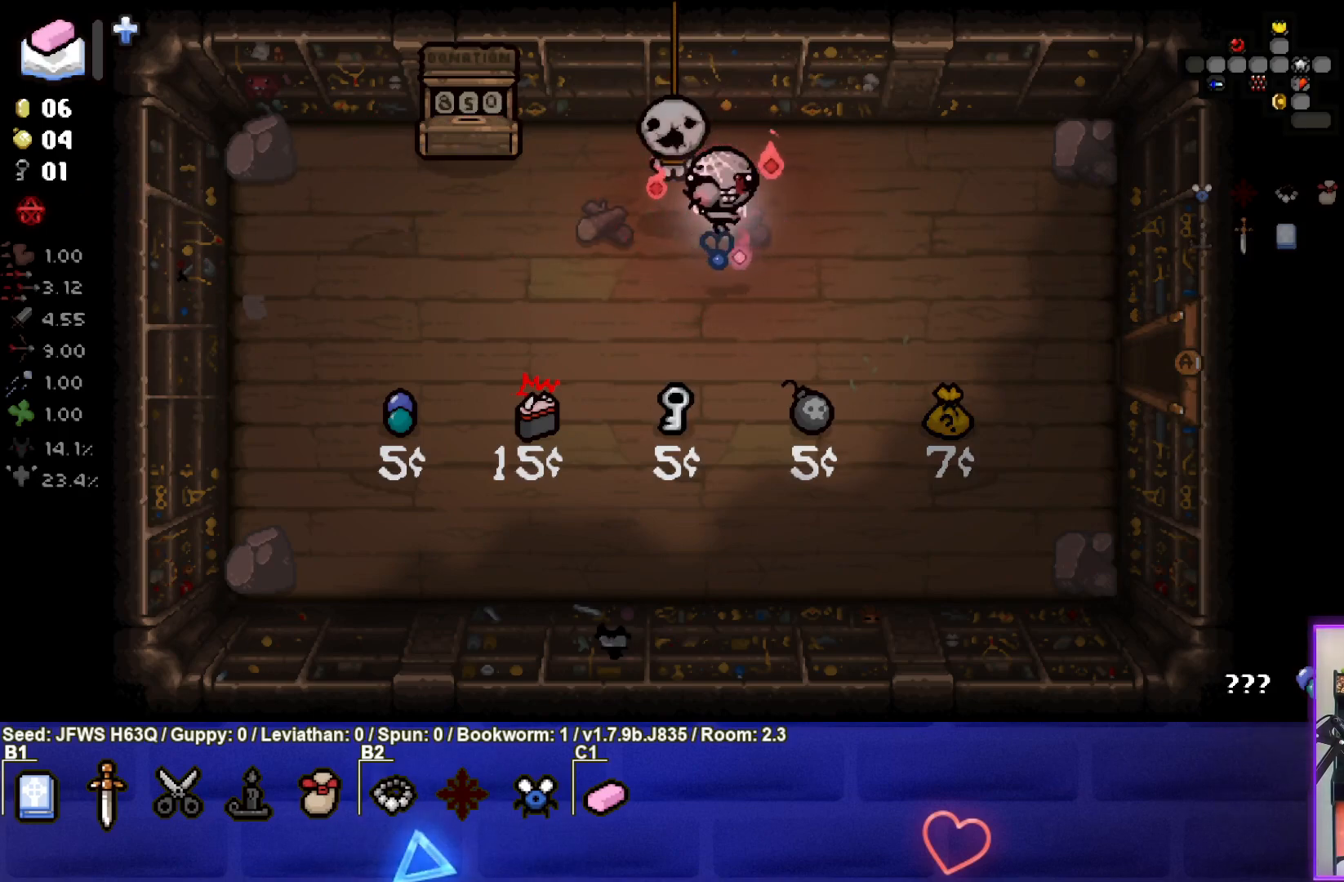
{"buttons": [], "left_stick": "center", "events": []}
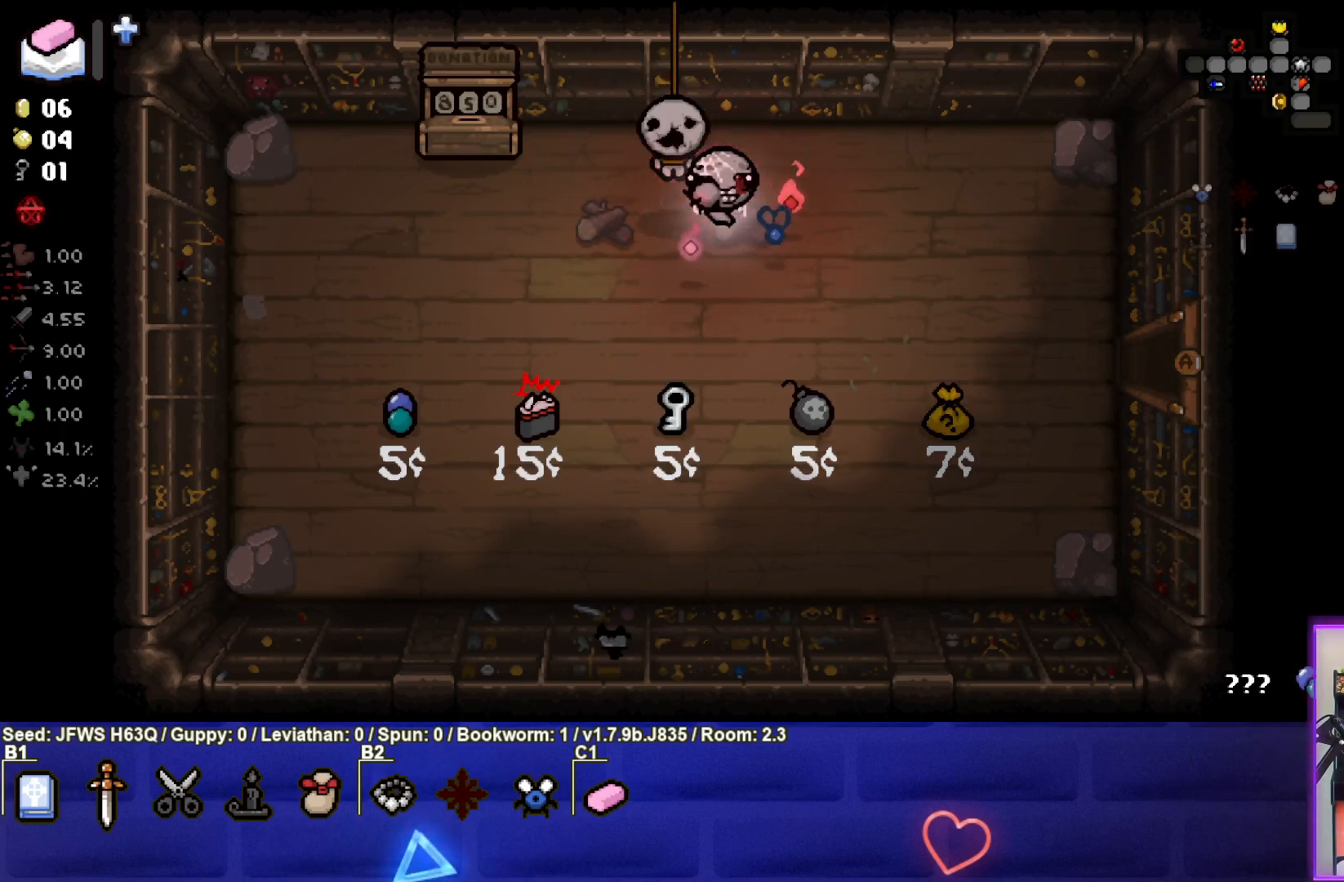
{"buttons": [], "left_stick": "center", "events": []}
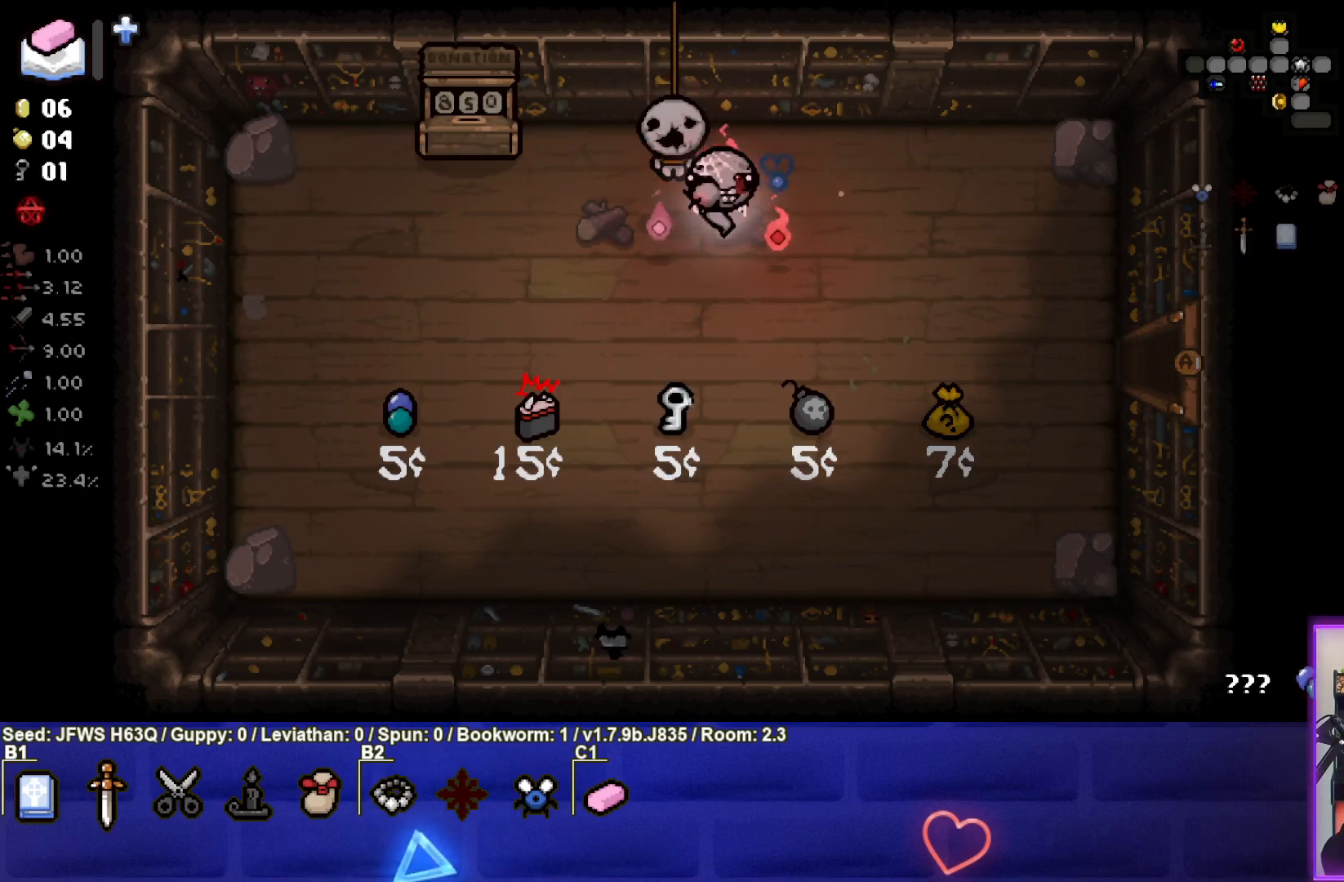
{"buttons": [], "left_stick": "center", "events": []}
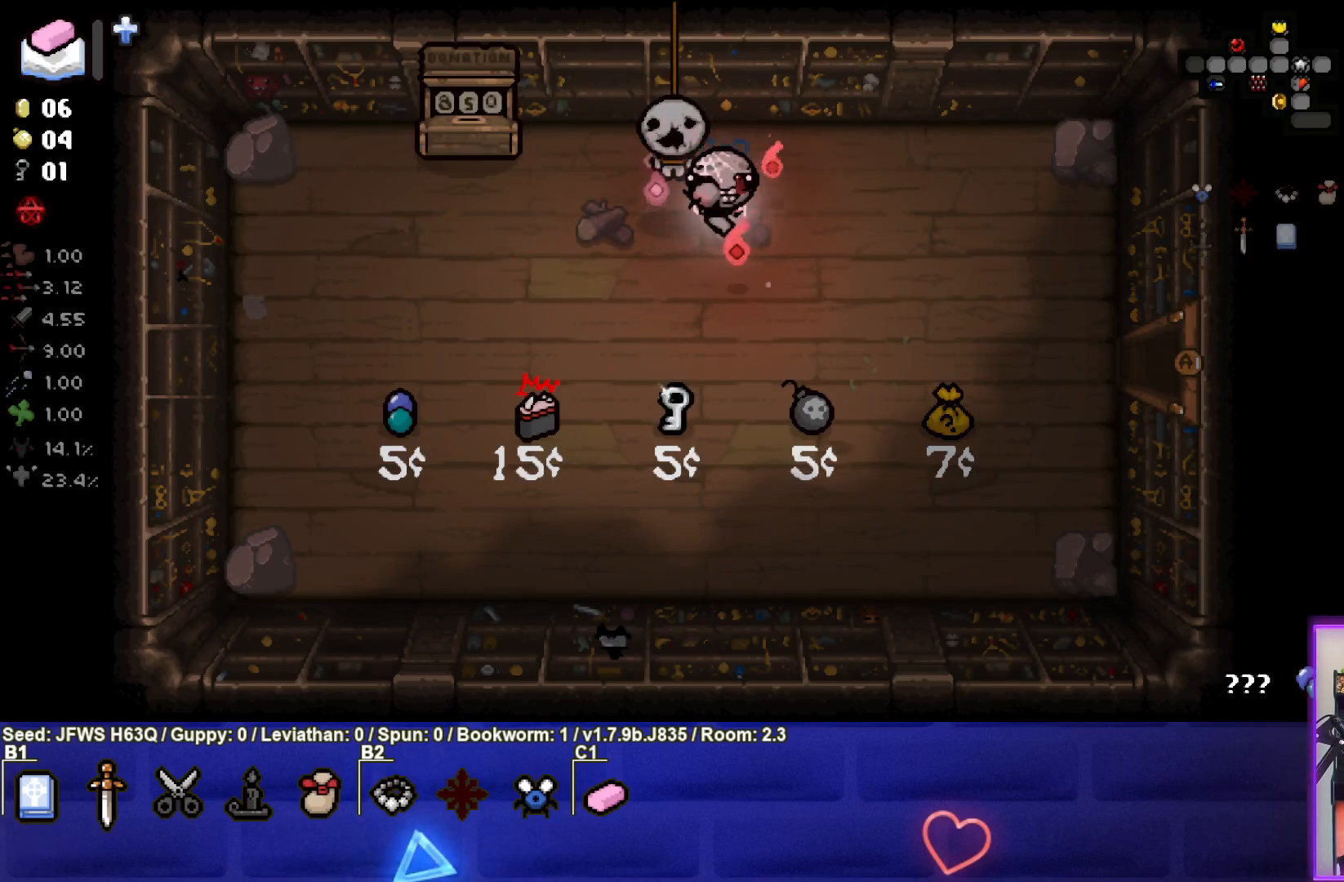
{"buttons": [], "left_stick": "center", "events": []}
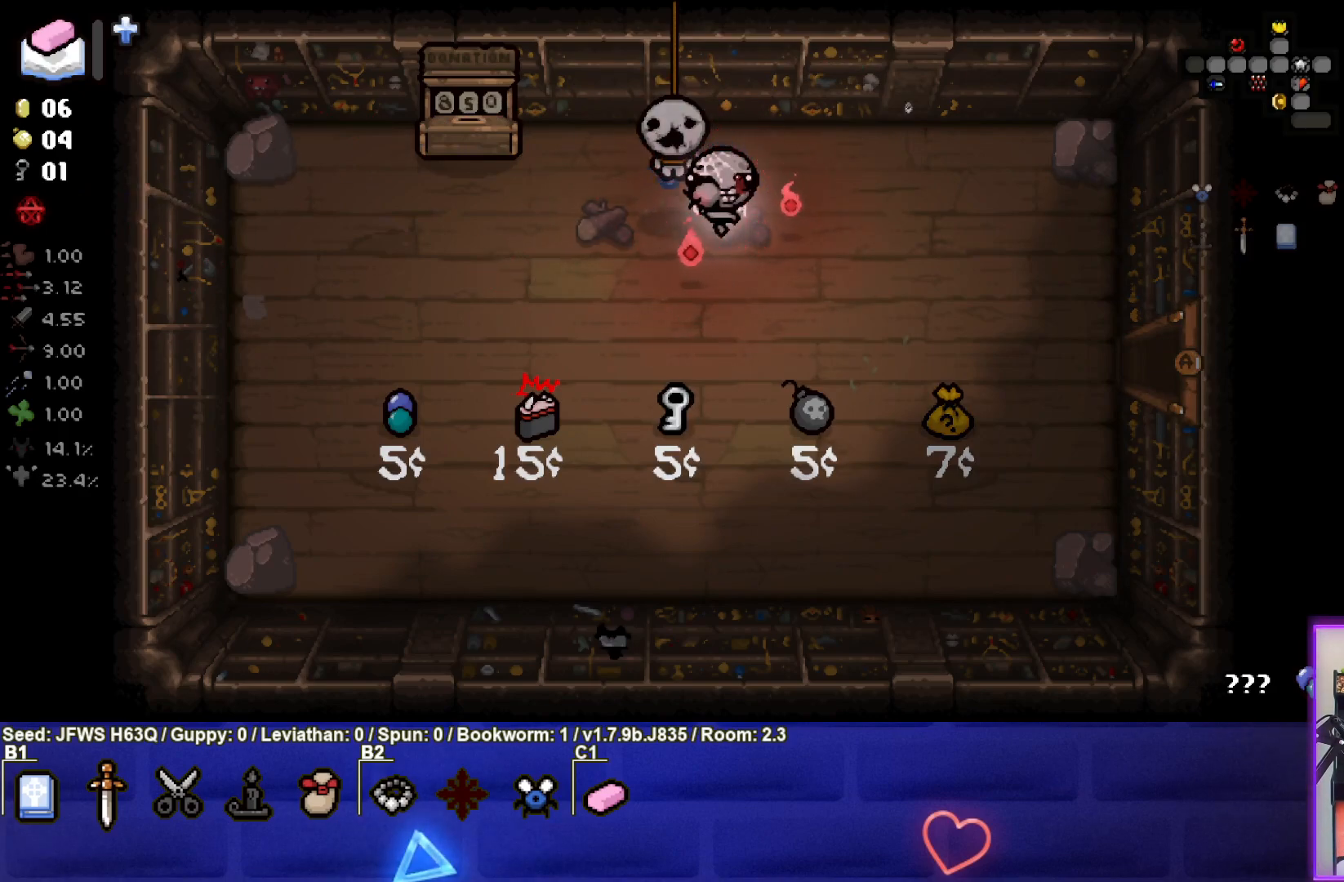
{"buttons": [], "left_stick": "center", "events": [[317, "left_stick", "up"], [483, "left_stick", "center"]]}
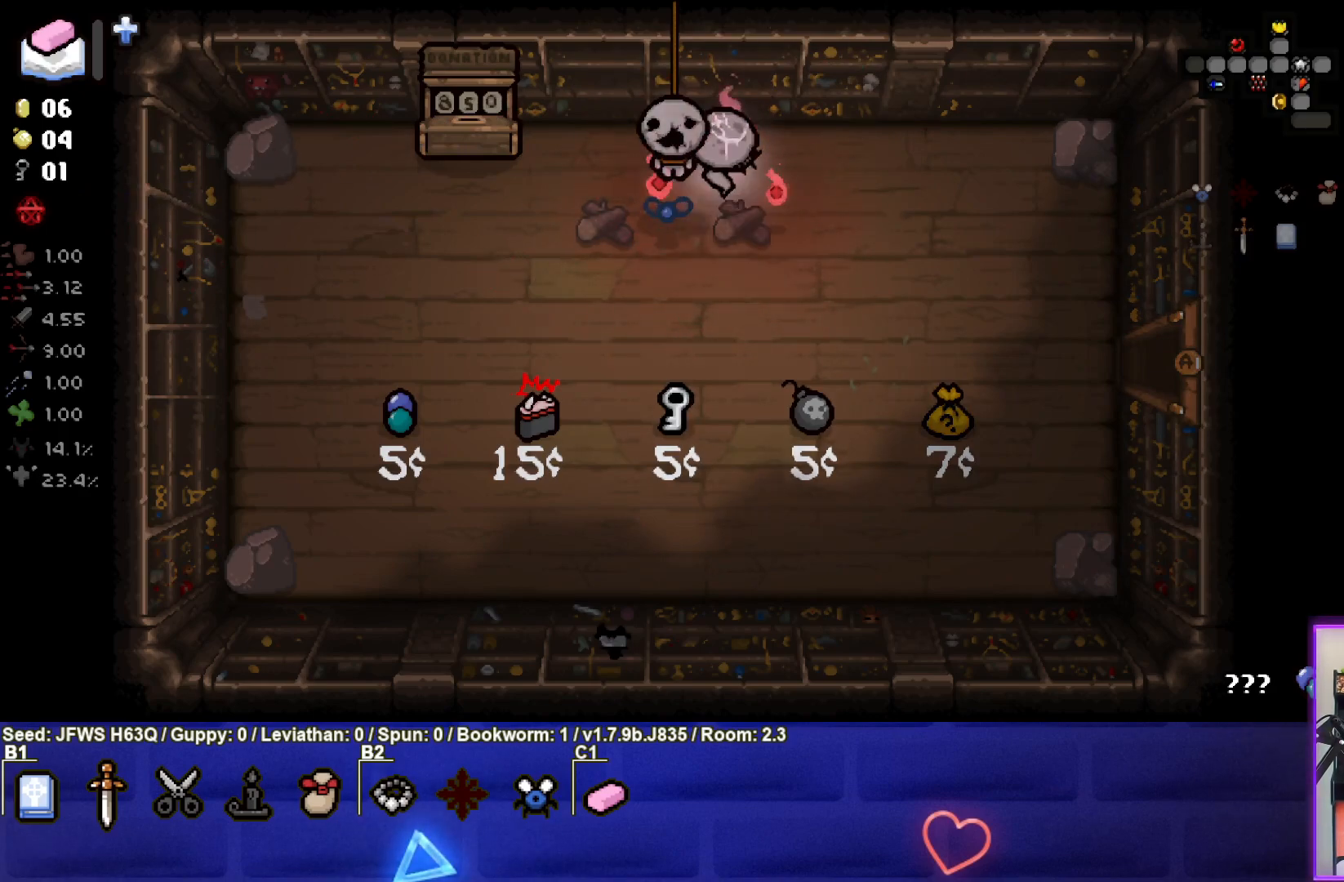
{"buttons": [], "left_stick": "center", "events": [[267, "left_stick", "up-left"], [367, "left_stick", "center"]]}
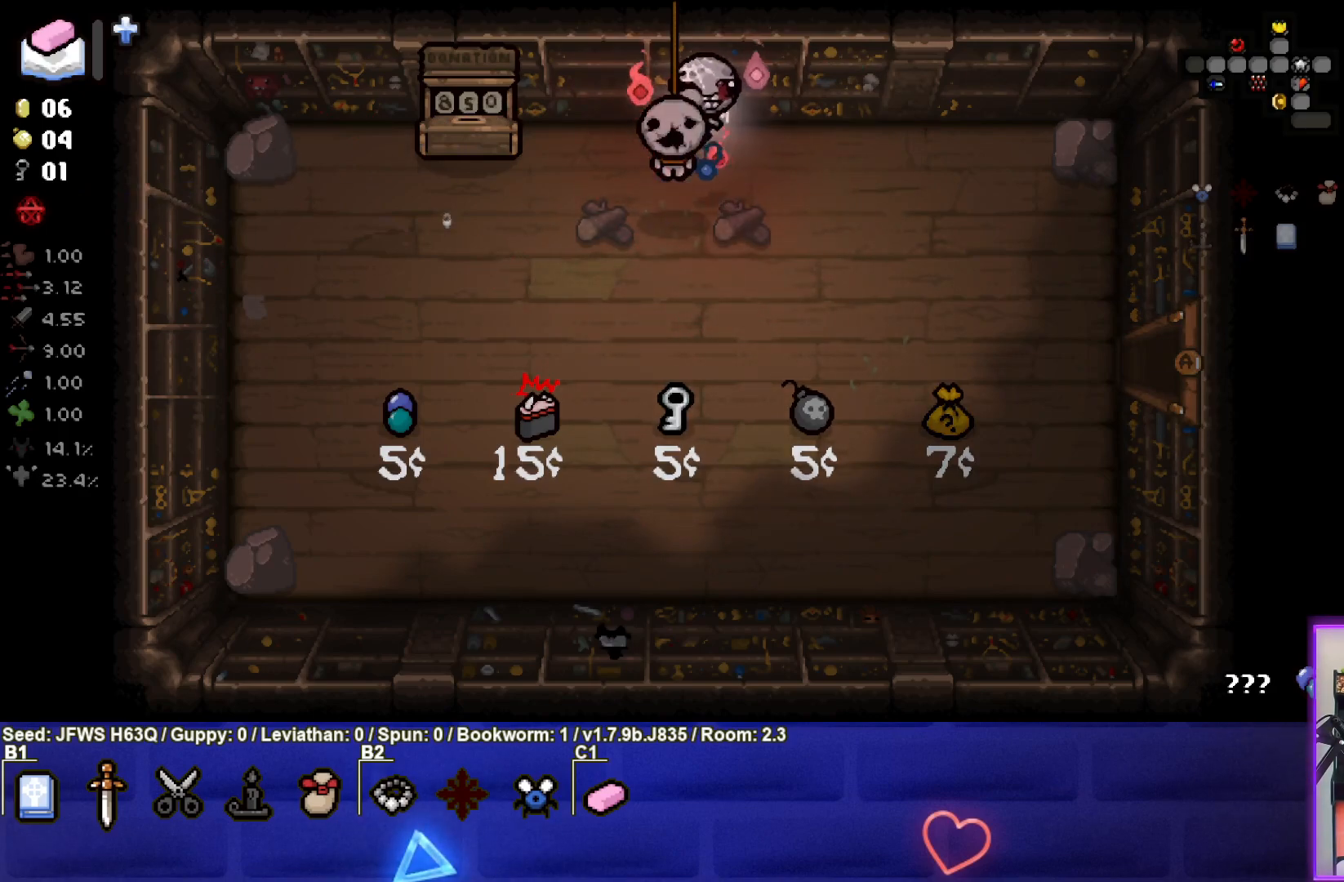
{"buttons": [], "left_stick": "center", "events": []}
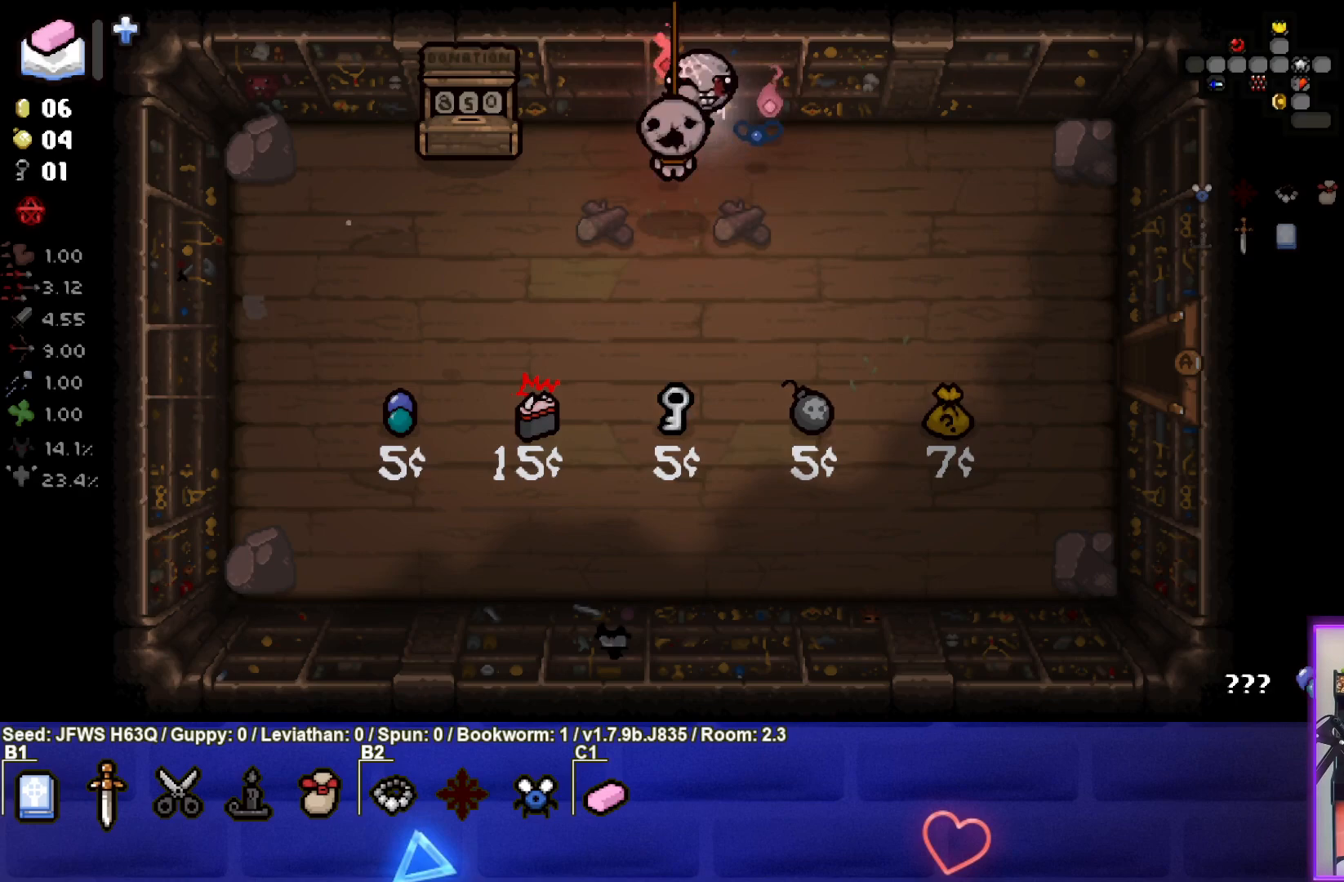
{"buttons": [], "left_stick": "center", "events": []}
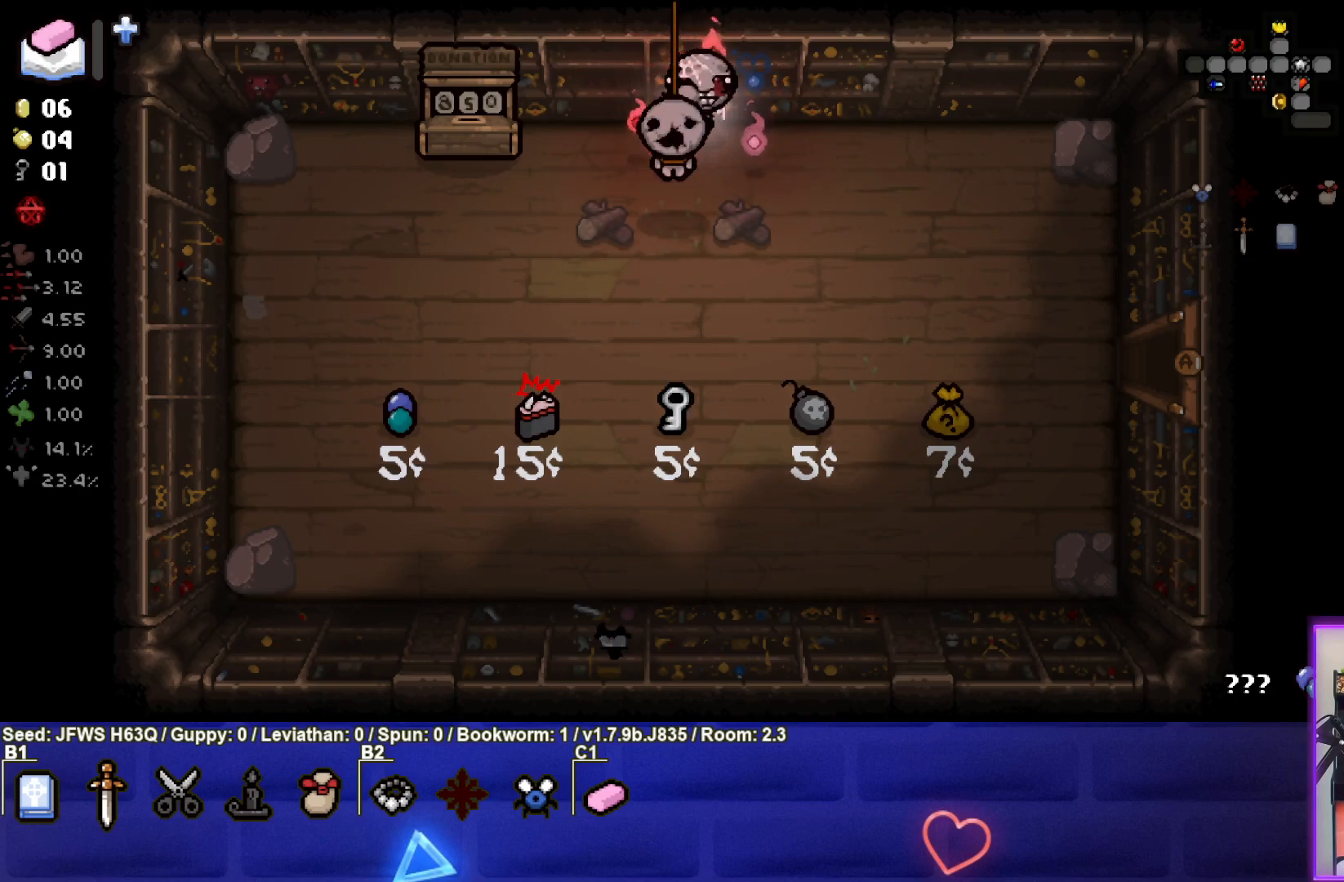
{"buttons": [], "left_stick": "down-left", "events": [[50, "L1", "down"], [67, "left_stick", "down"], [133, "L1", "up"], [183, "left_stick", "down-left"]]}
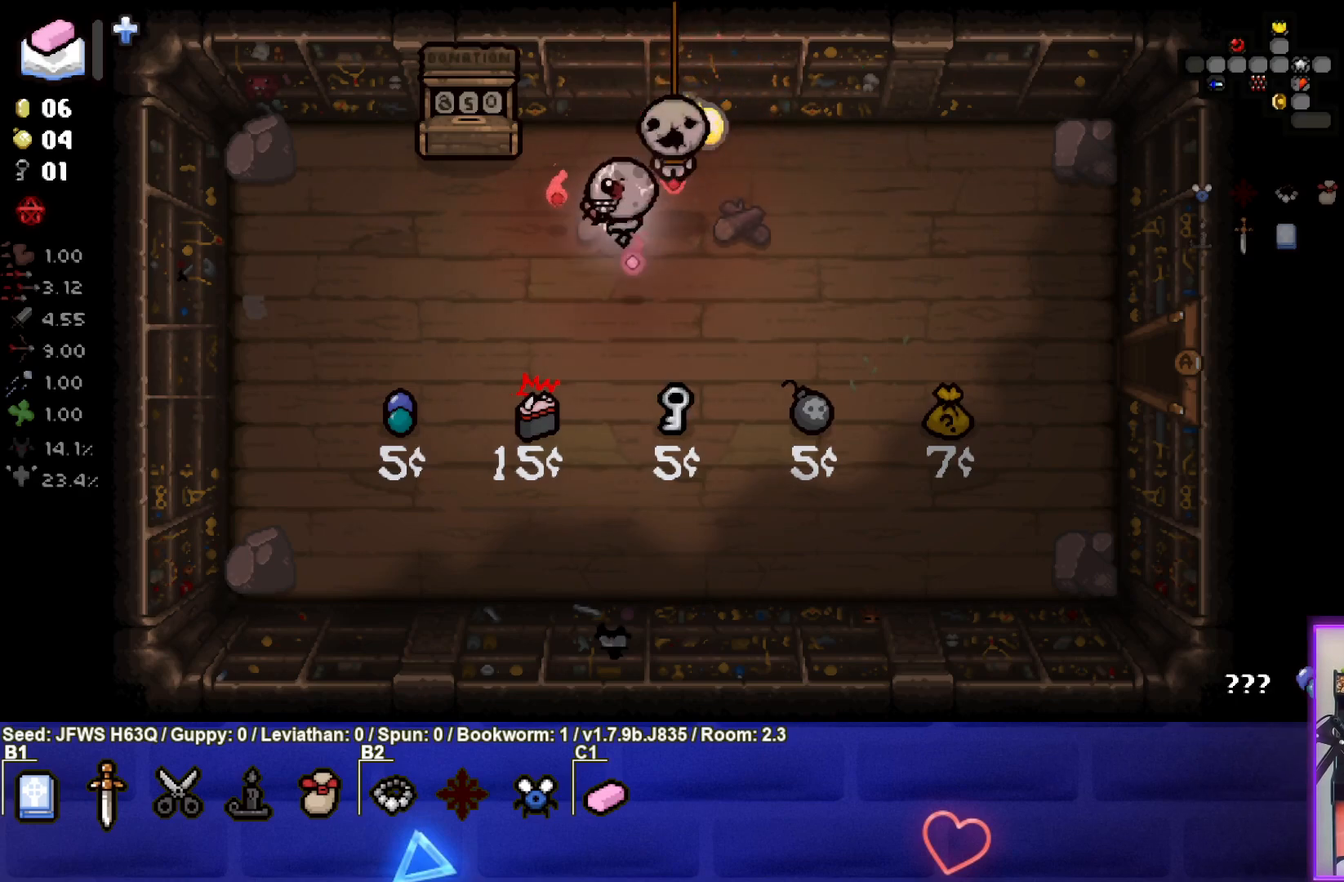
{"buttons": [], "left_stick": "left", "events": [[483, "left_stick", "left"]]}
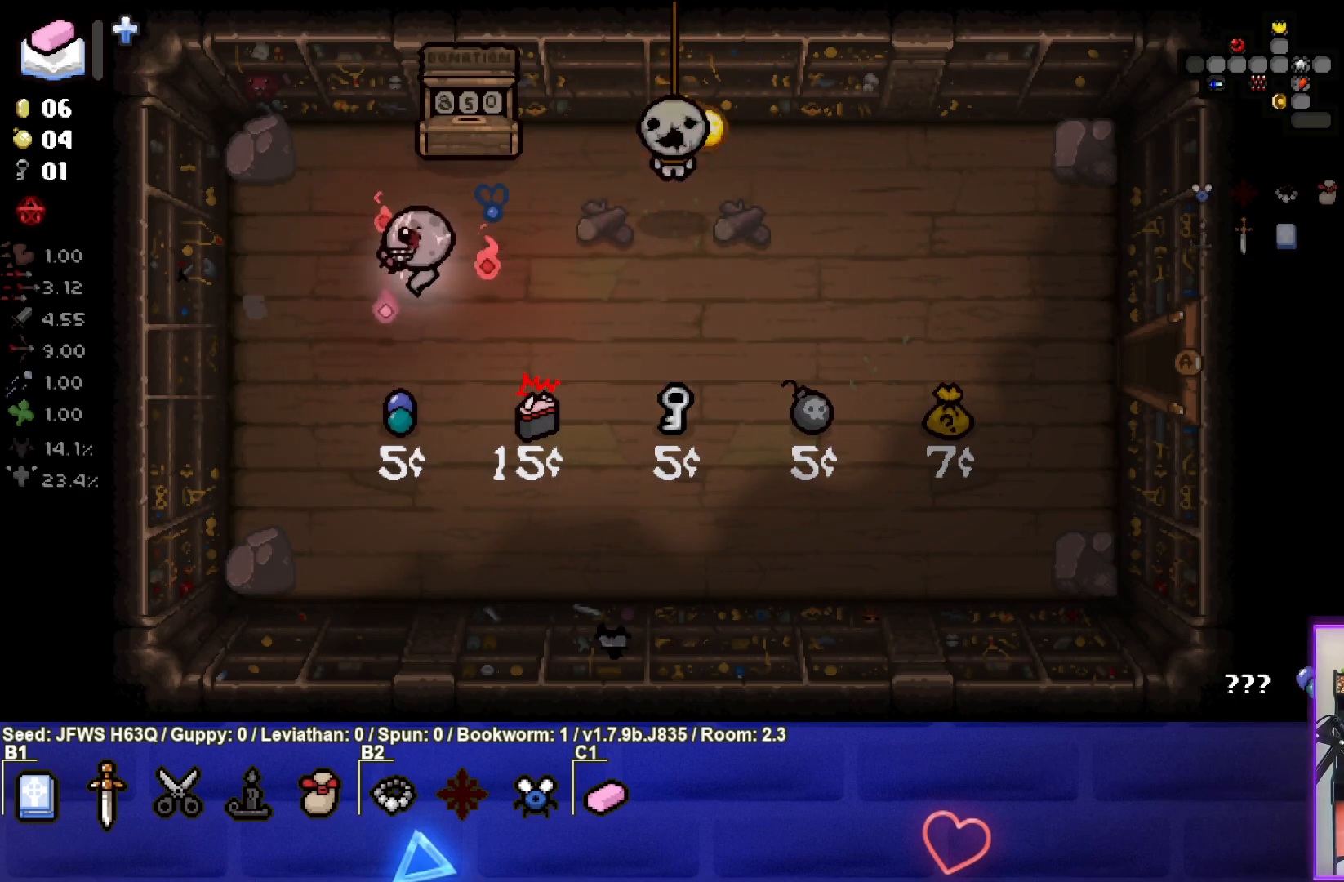
{"buttons": [], "left_stick": "center", "events": [[217, "left_stick", "center"]]}
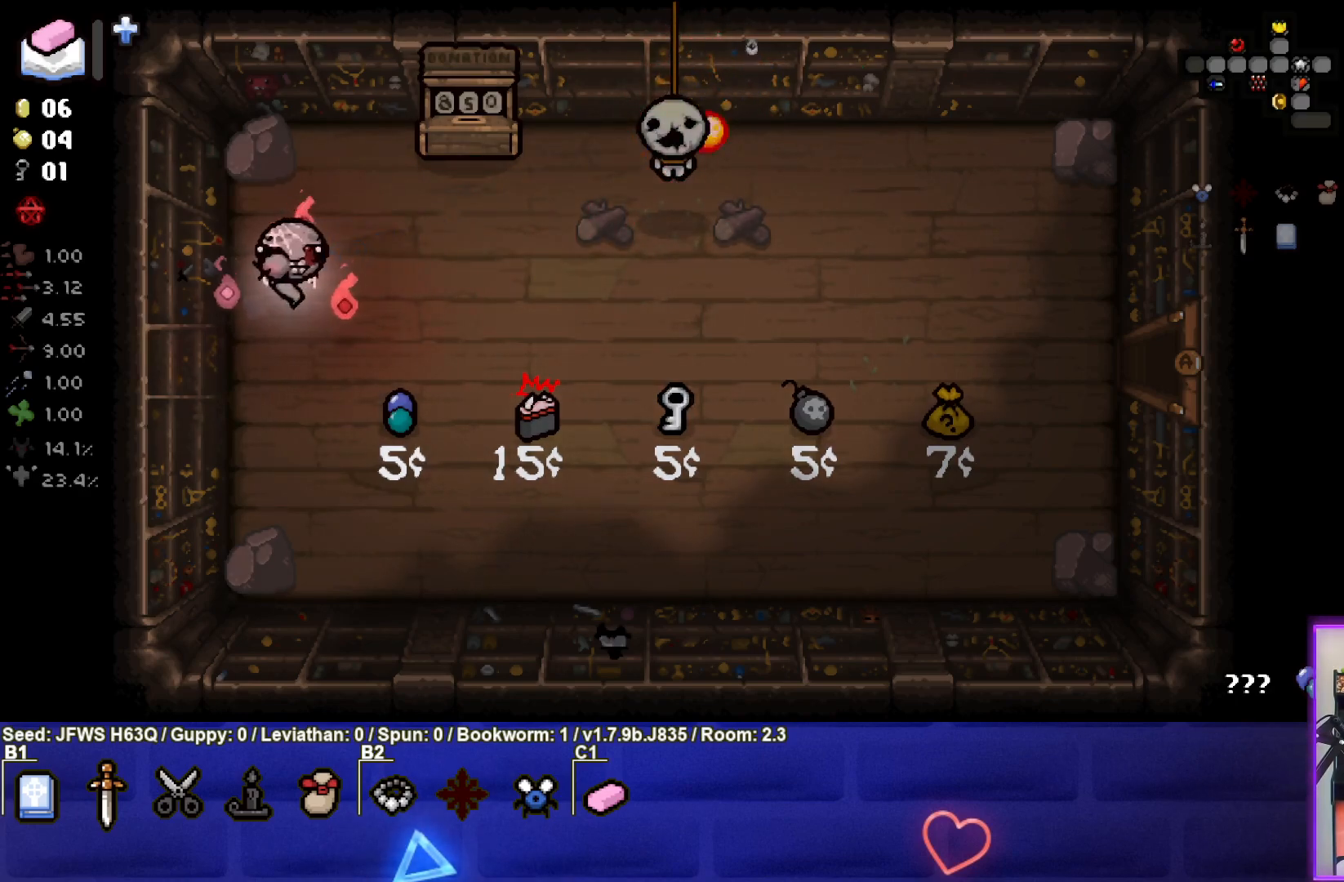
{"buttons": [], "left_stick": "right", "events": [[233, "left_stick", "right"]]}
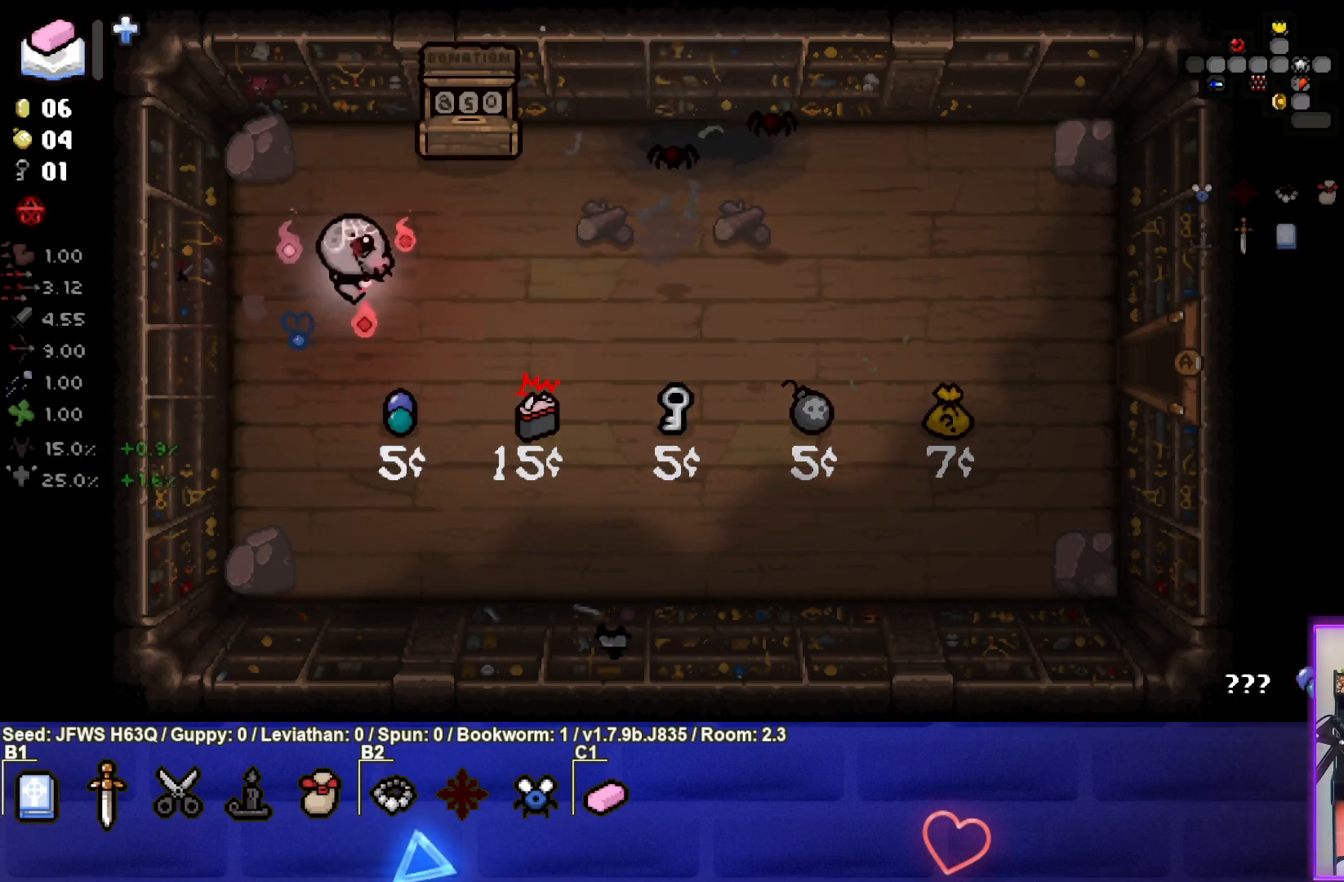
{"buttons": ["CROSS"], "left_stick": "up-right", "events": [[483, "CROSS", "down"], [483, "left_stick", "up-right"]]}
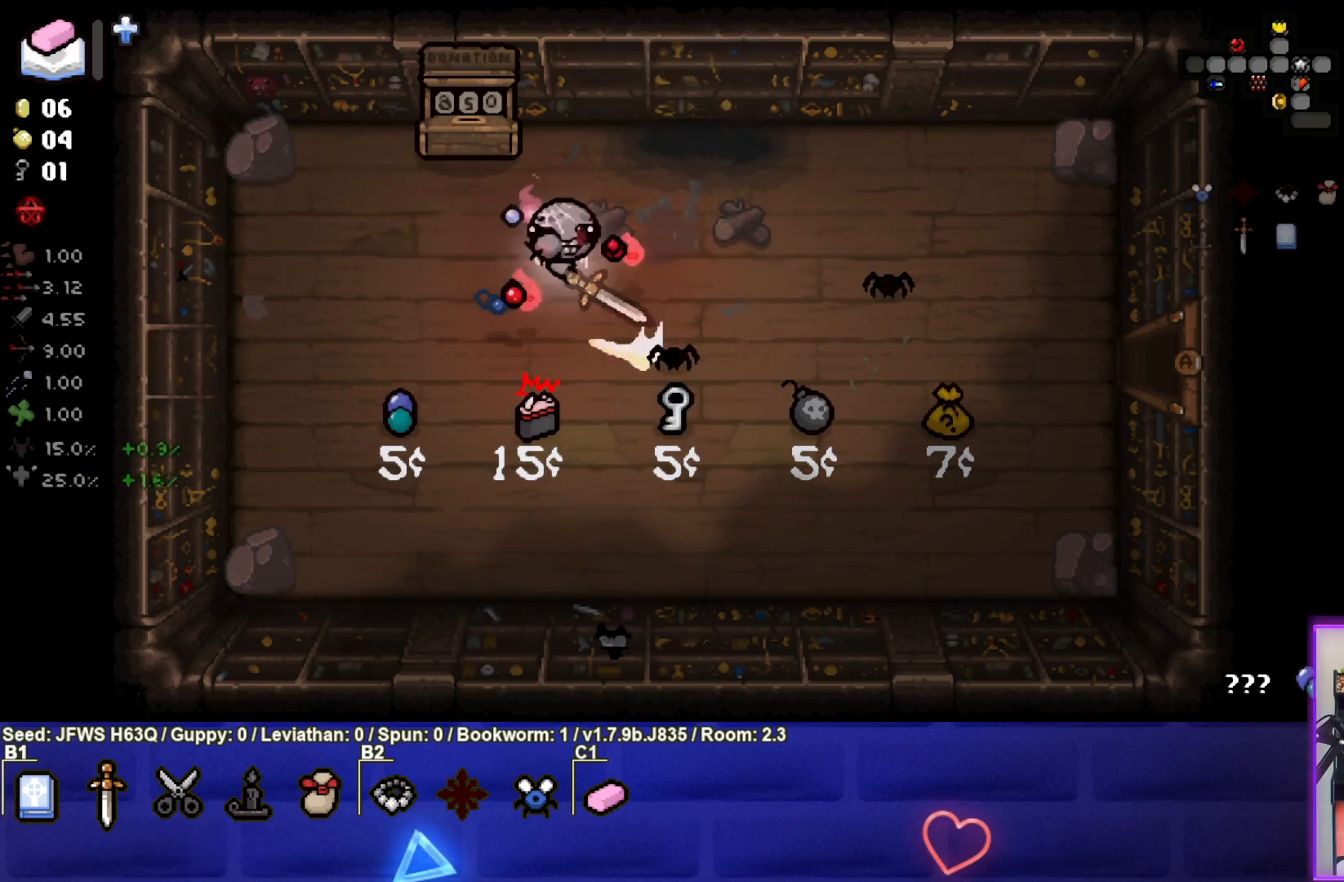
{"buttons": [], "left_stick": "down-left", "events": [[17, "CROSS", "up"], [100, "CROSS", "down"], [167, "CROSS", "up"], [233, "CROSS", "down"], [283, "CROSS", "up"], [317, "left_stick", "left"], [367, "CIRCLE", "down"], [450, "CIRCLE", "up"], [450, "left_stick", "down-left"]]}
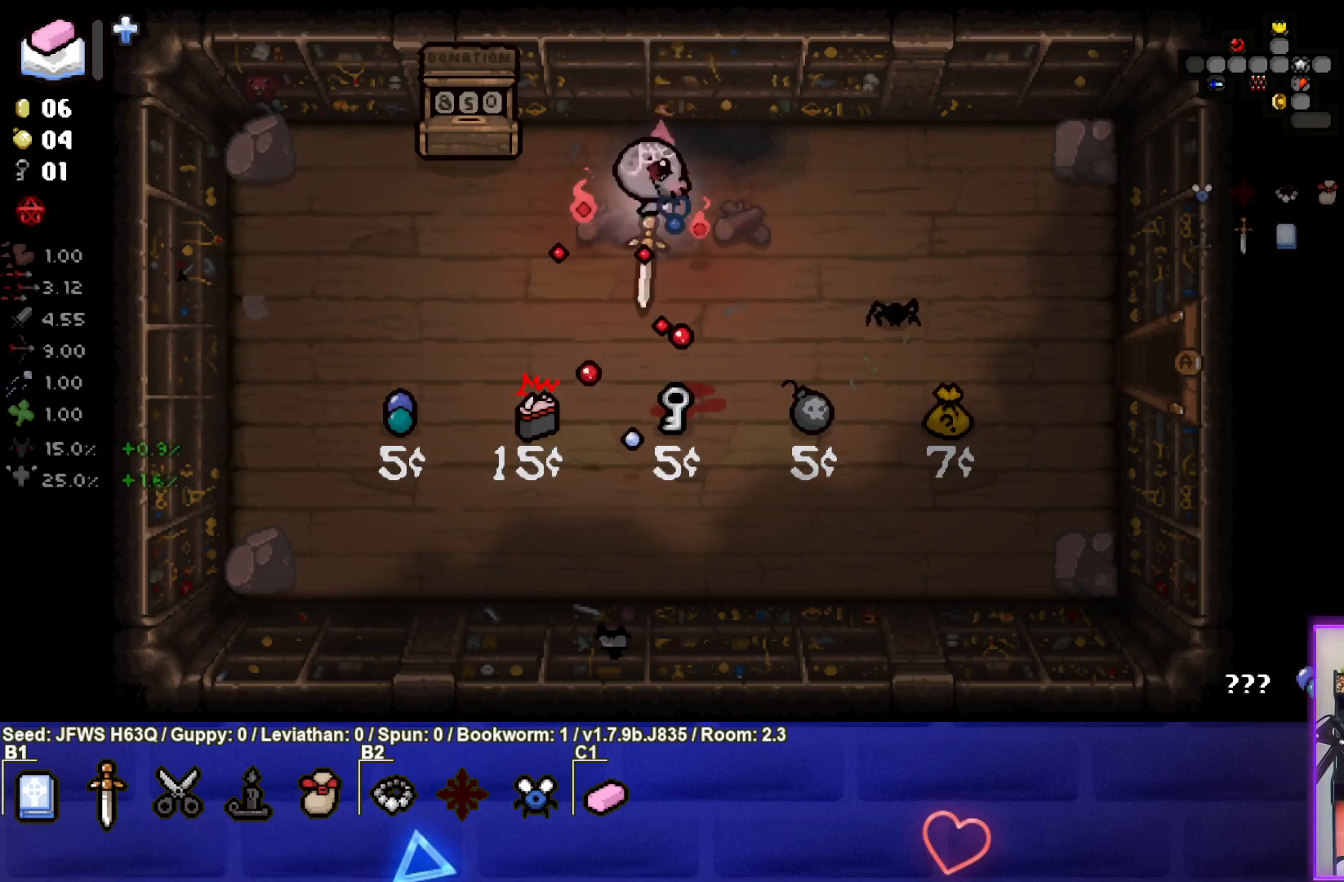
{"buttons": [], "left_stick": "right", "events": [[17, "CIRCLE", "down"], [67, "CIRCLE", "up"], [117, "CIRCLE", "down"], [150, "left_stick", "center"], [167, "CIRCLE", "up"], [250, "CIRCLE", "down"], [250, "left_stick", "down-left"], [283, "CIRCLE", "up"], [367, "CIRCLE", "down"], [367, "left_stick", "down-right"], [417, "CIRCLE", "up"], [417, "left_stick", "right"]]}
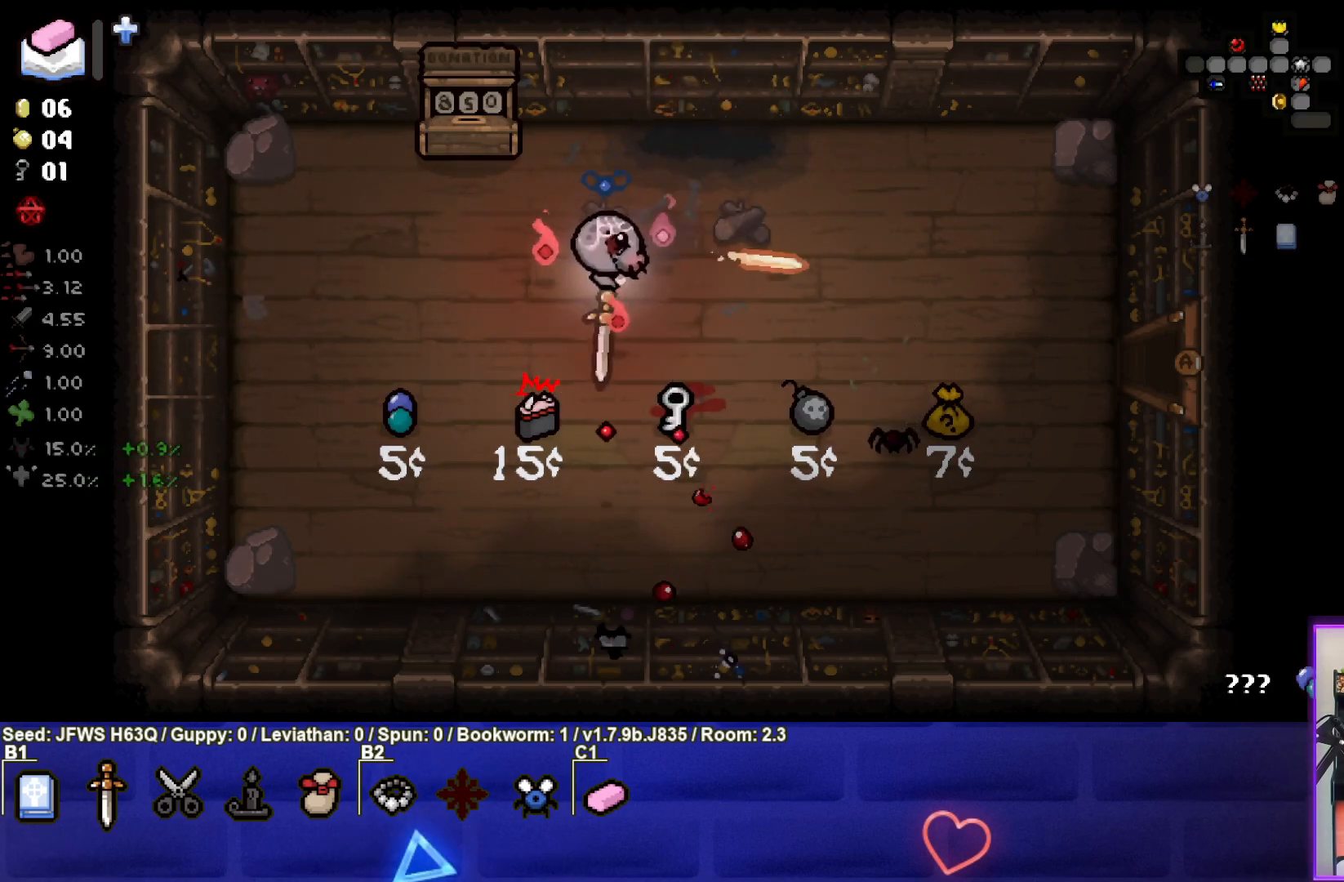
{"buttons": [], "left_stick": "right", "events": [[100, "CROSS", "down"], [167, "CROSS", "up"], [233, "CROSS", "down"], [283, "CROSS", "up"], [350, "CROSS", "down"], [383, "CROSS", "up"], [467, "CROSS", "down"], [500, "CROSS", "up"]]}
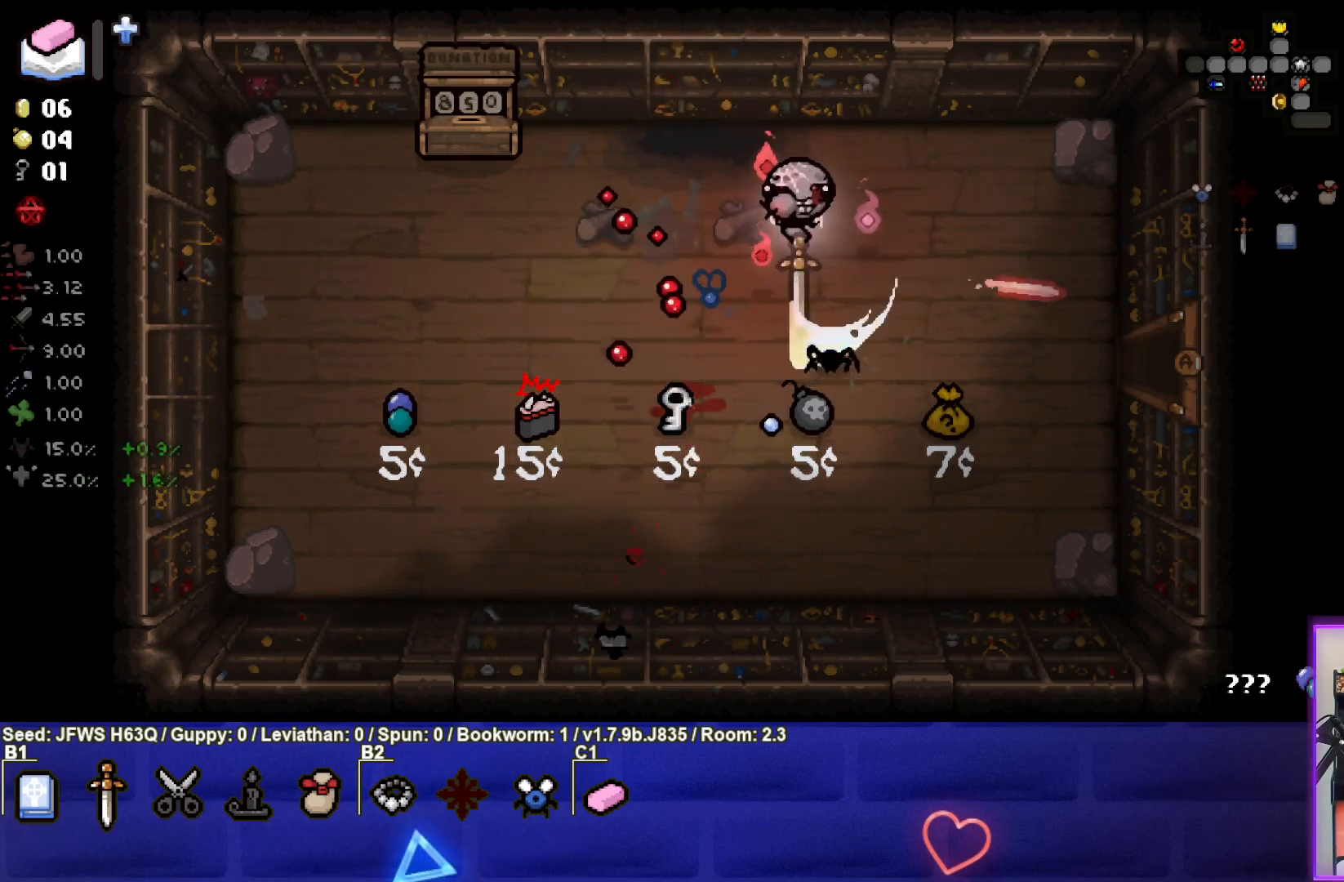
{"buttons": [], "left_stick": "down-right", "events": [[67, "CROSS", "down"], [133, "CROSS", "up"], [200, "CROSS", "down"], [267, "CROSS", "up"], [267, "left_stick", "down-right"]]}
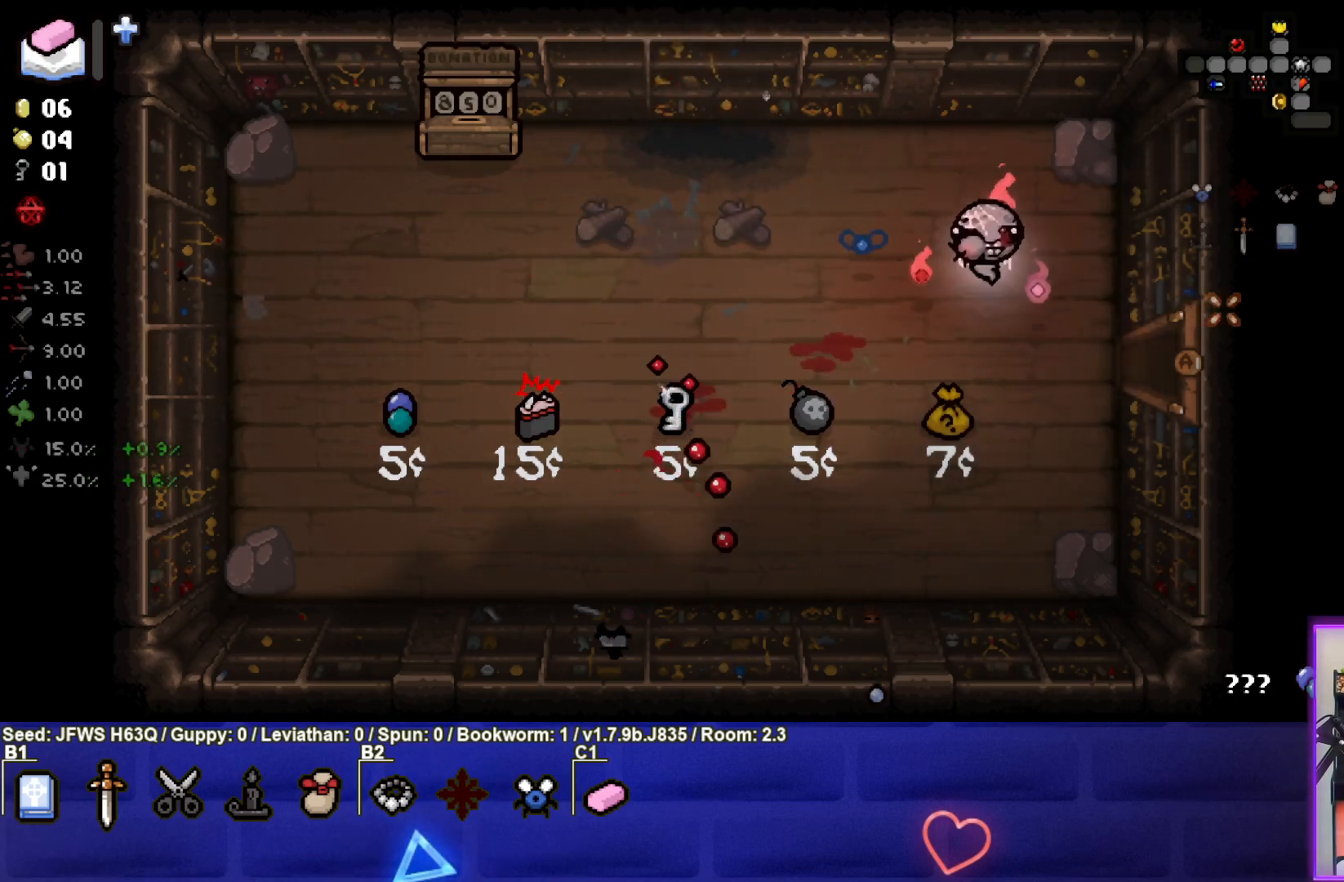
{"buttons": [], "left_stick": "right", "events": [[183, "left_stick", "right"]]}
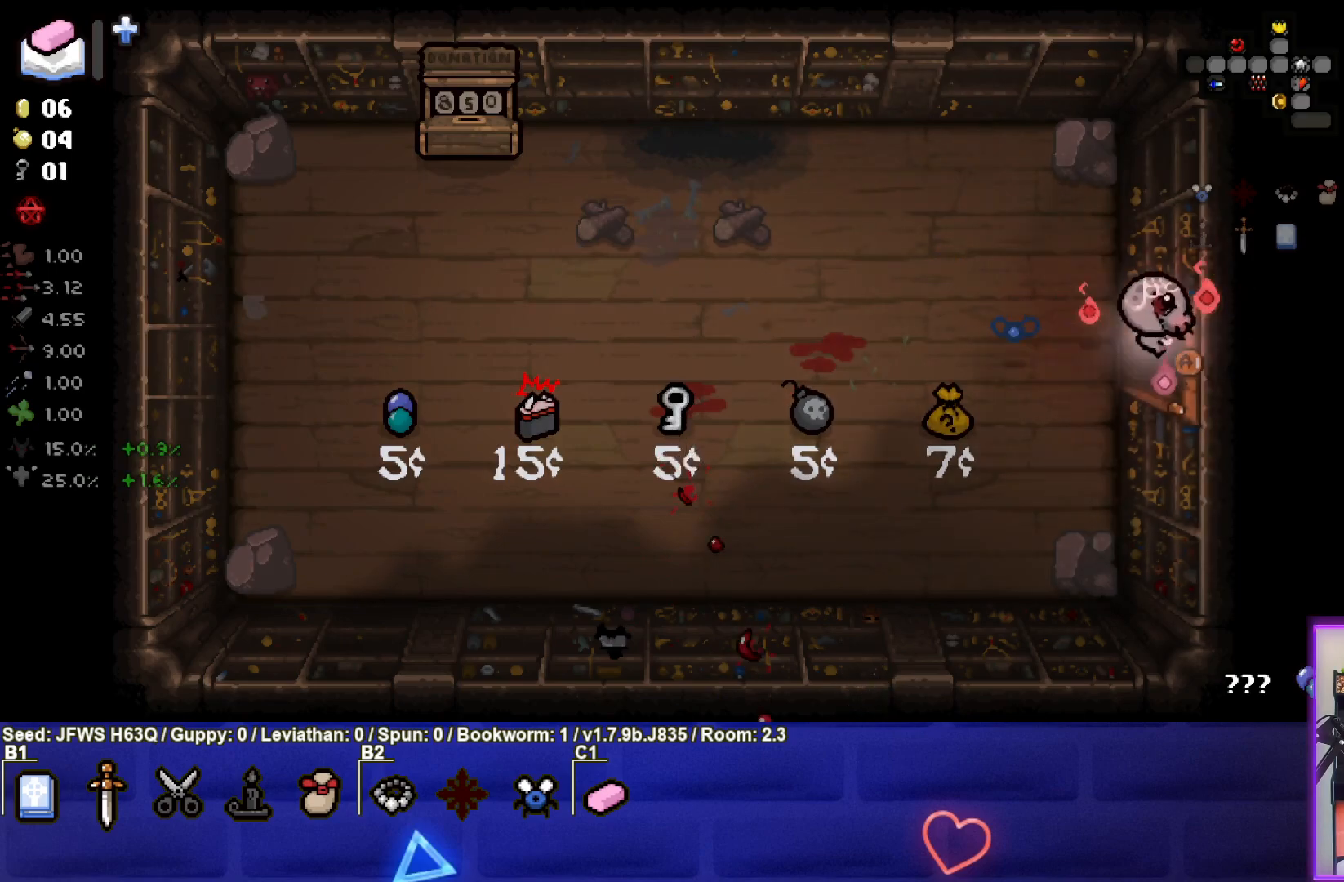
{"buttons": [], "left_stick": "center", "events": [[217, "left_stick", "center"]]}
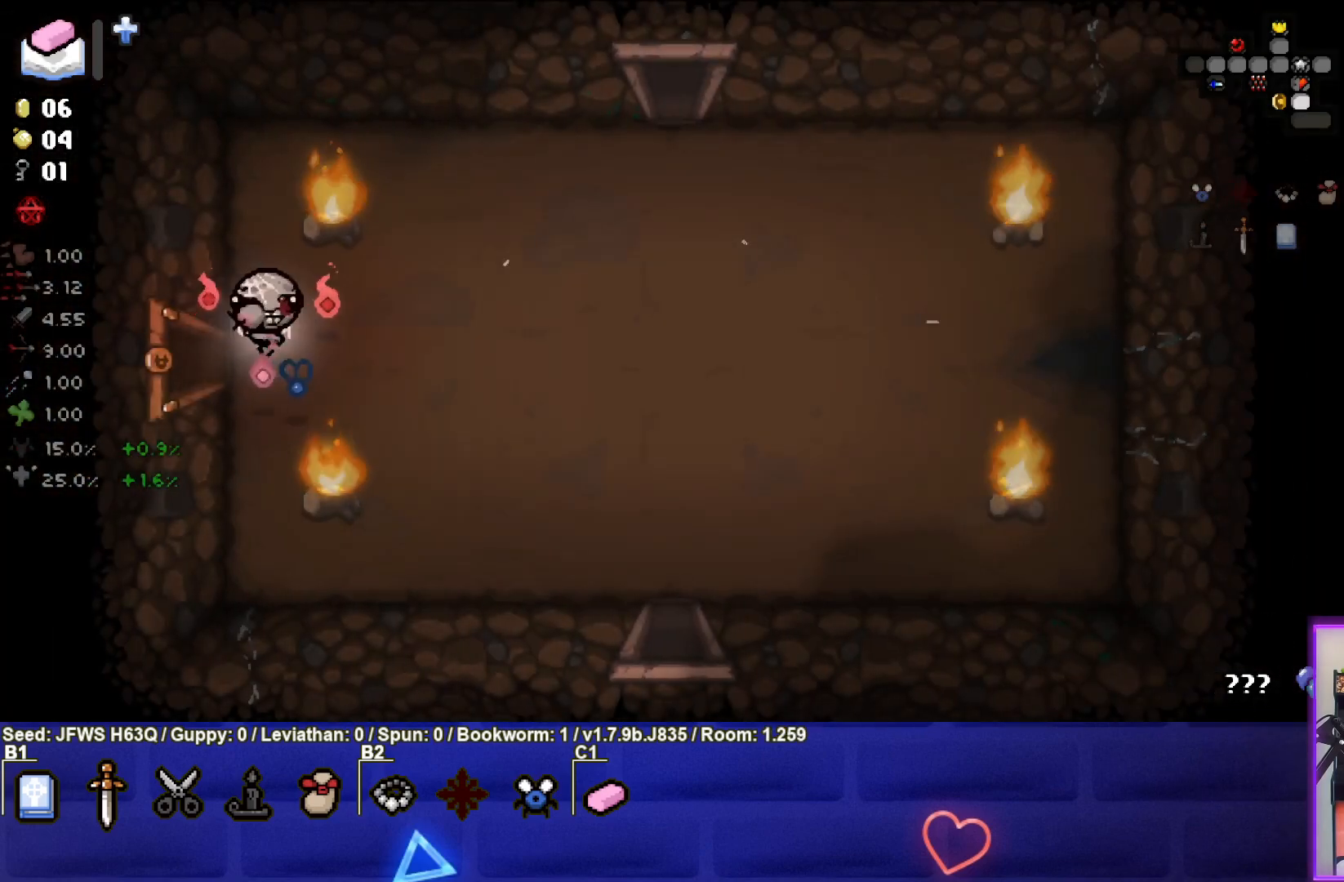
{"buttons": [], "left_stick": "right", "events": [[50, "left_stick", "right"]]}
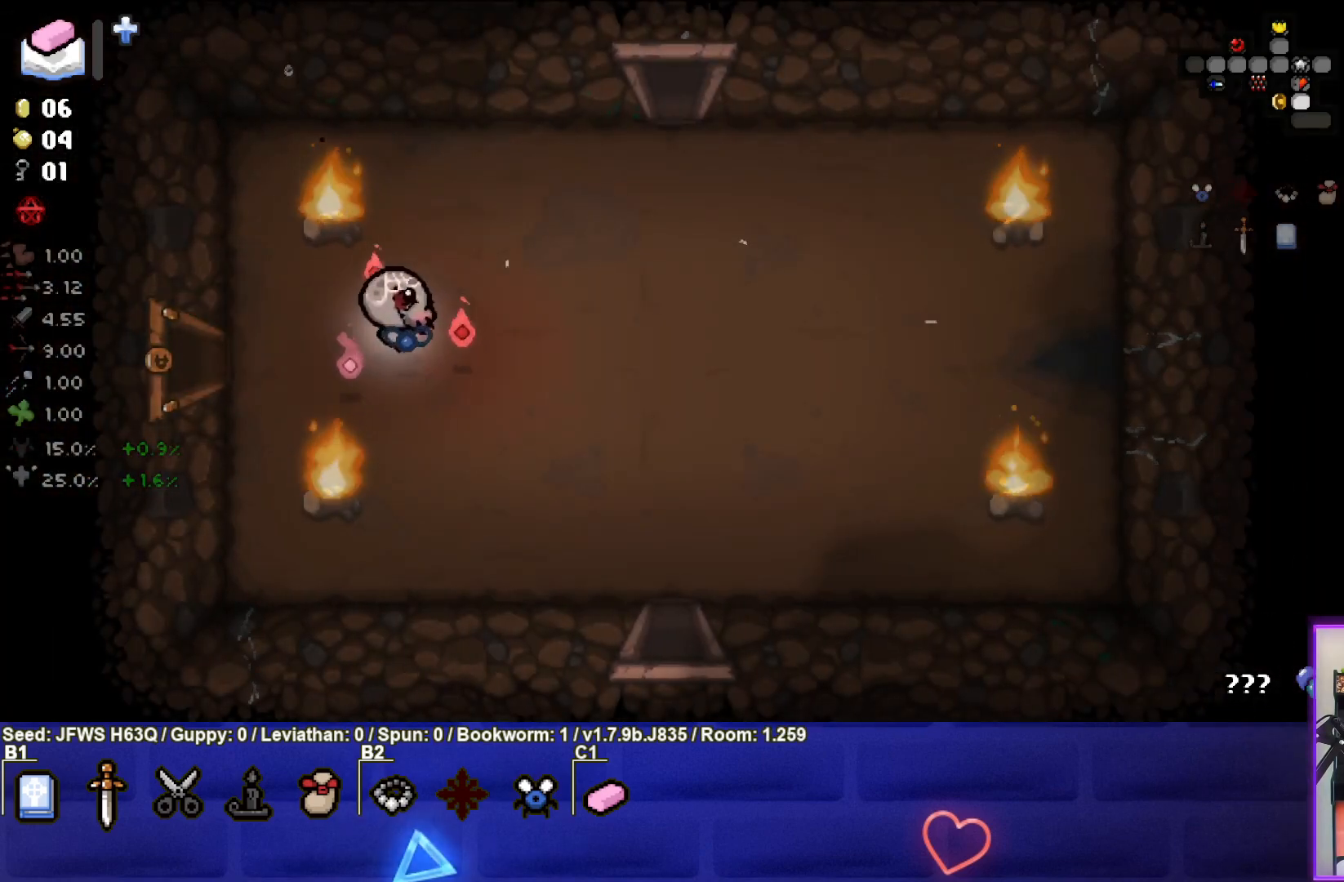
{"buttons": ["SQUARE"], "left_stick": "center", "events": [[83, "left_stick", "up-right"], [300, "SQUARE", "down"], [400, "SQUARE", "up"], [450, "SQUARE", "down"], [483, "left_stick", "center"]]}
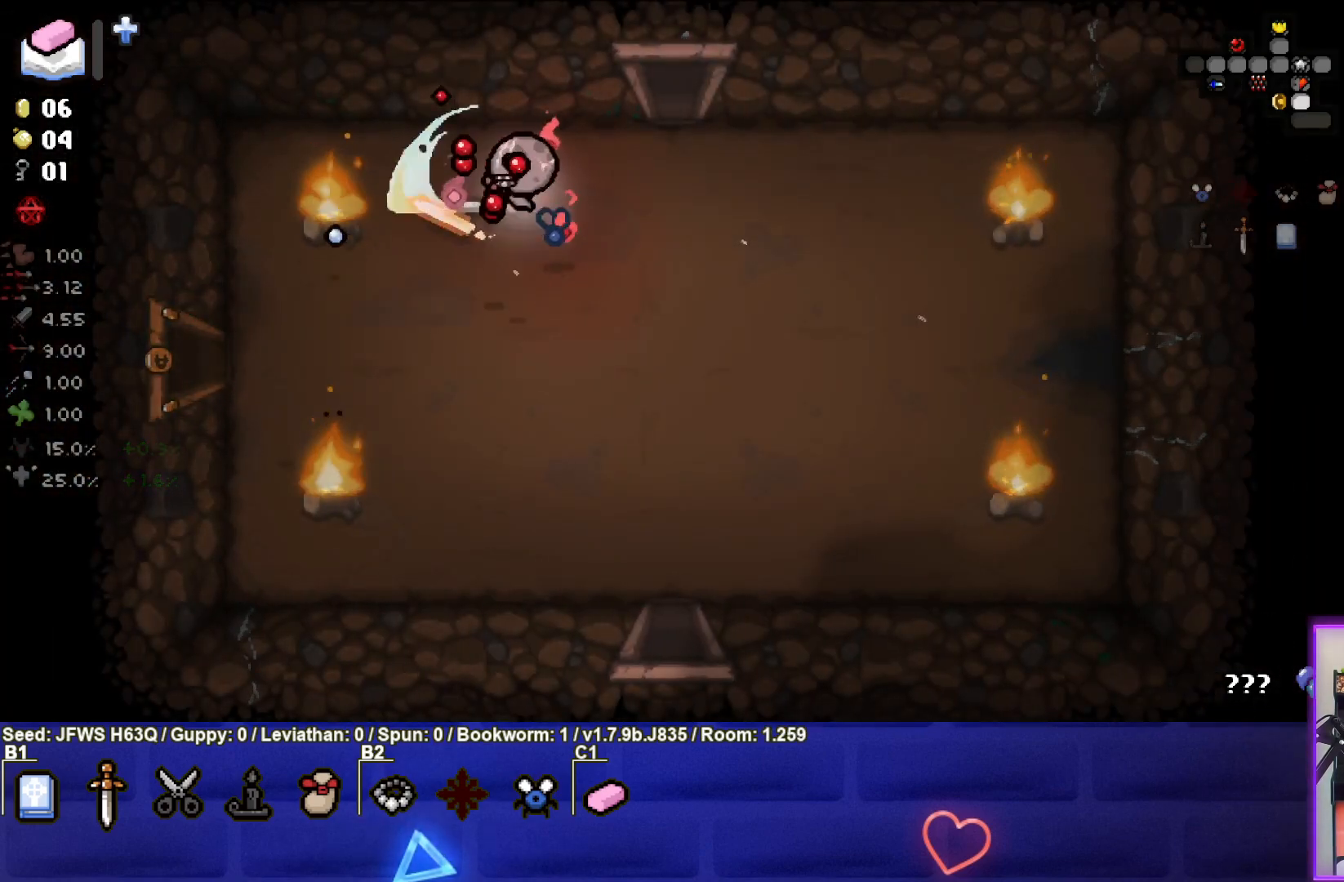
{"buttons": [], "left_stick": "up", "events": [[33, "SQUARE", "up"], [33, "left_stick", "up-right"], [117, "SQUARE", "down"], [183, "SQUARE", "up"], [383, "left_stick", "up"]]}
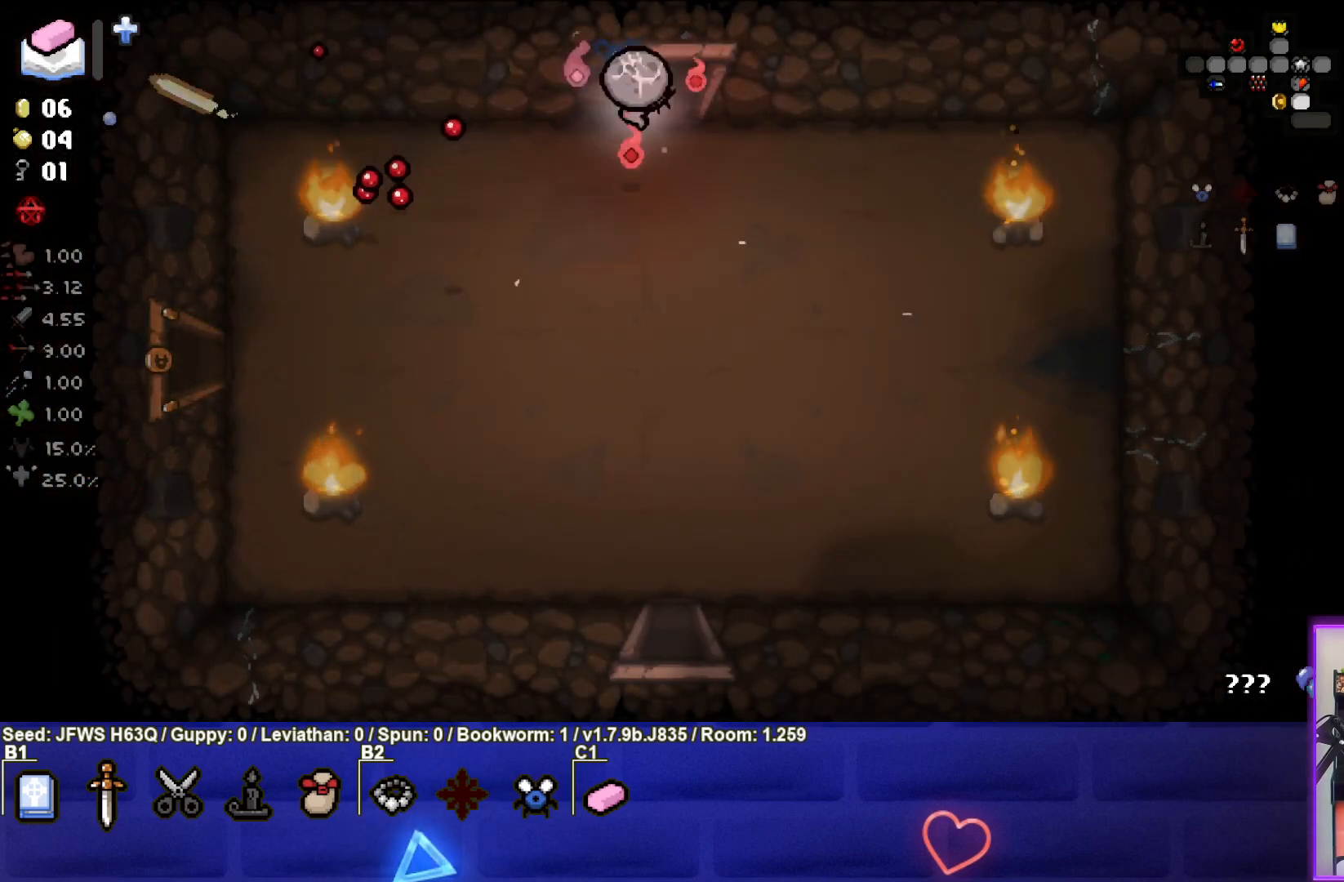
{"buttons": [], "left_stick": "up", "events": []}
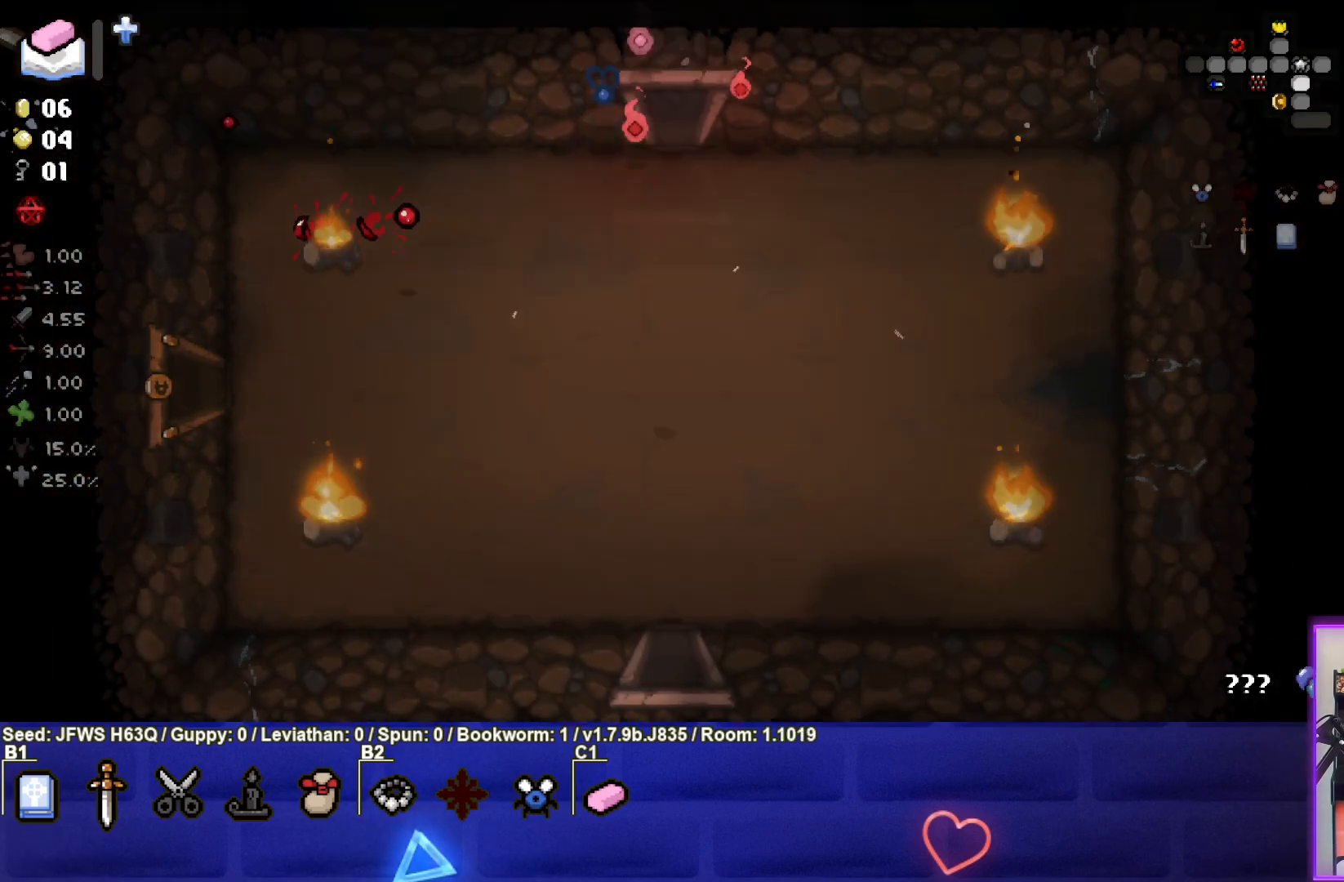
{"buttons": [], "left_stick": "up", "events": [[83, "left_stick", "center"], [483, "left_stick", "up"]]}
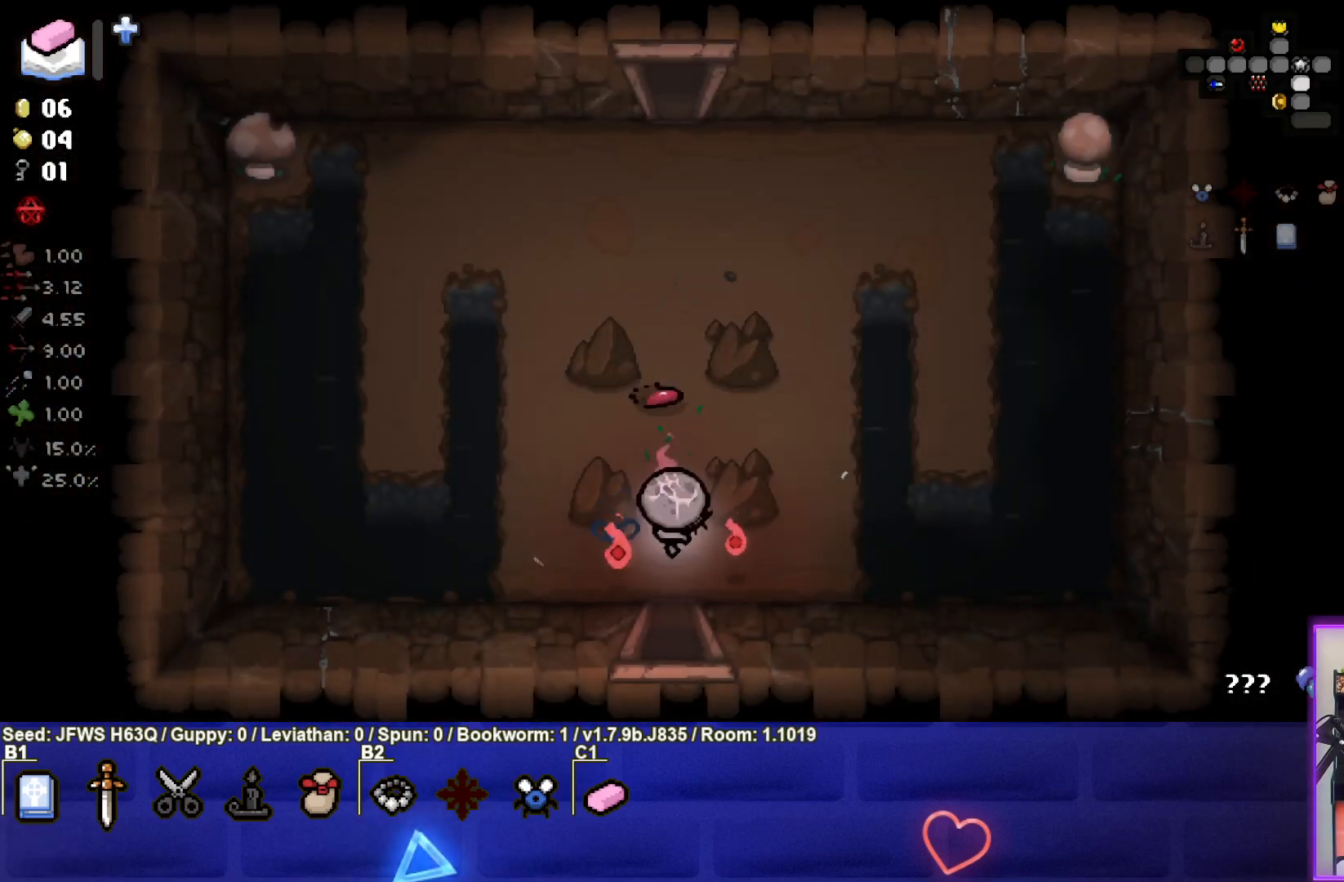
{"buttons": [], "left_stick": "up", "events": [[150, "left_stick", "up-right"], [317, "left_stick", "up"]]}
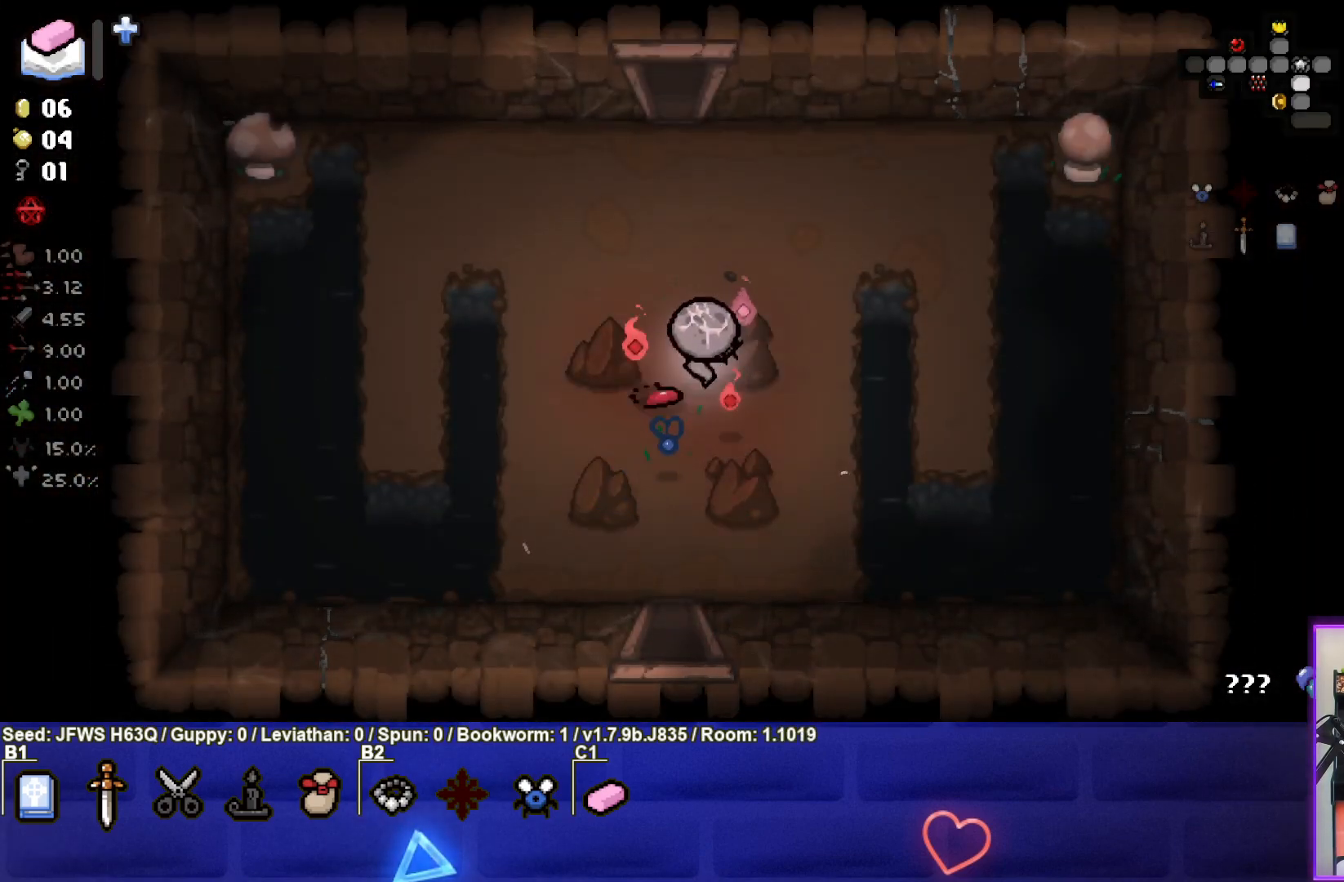
{"buttons": [], "left_stick": "up", "events": []}
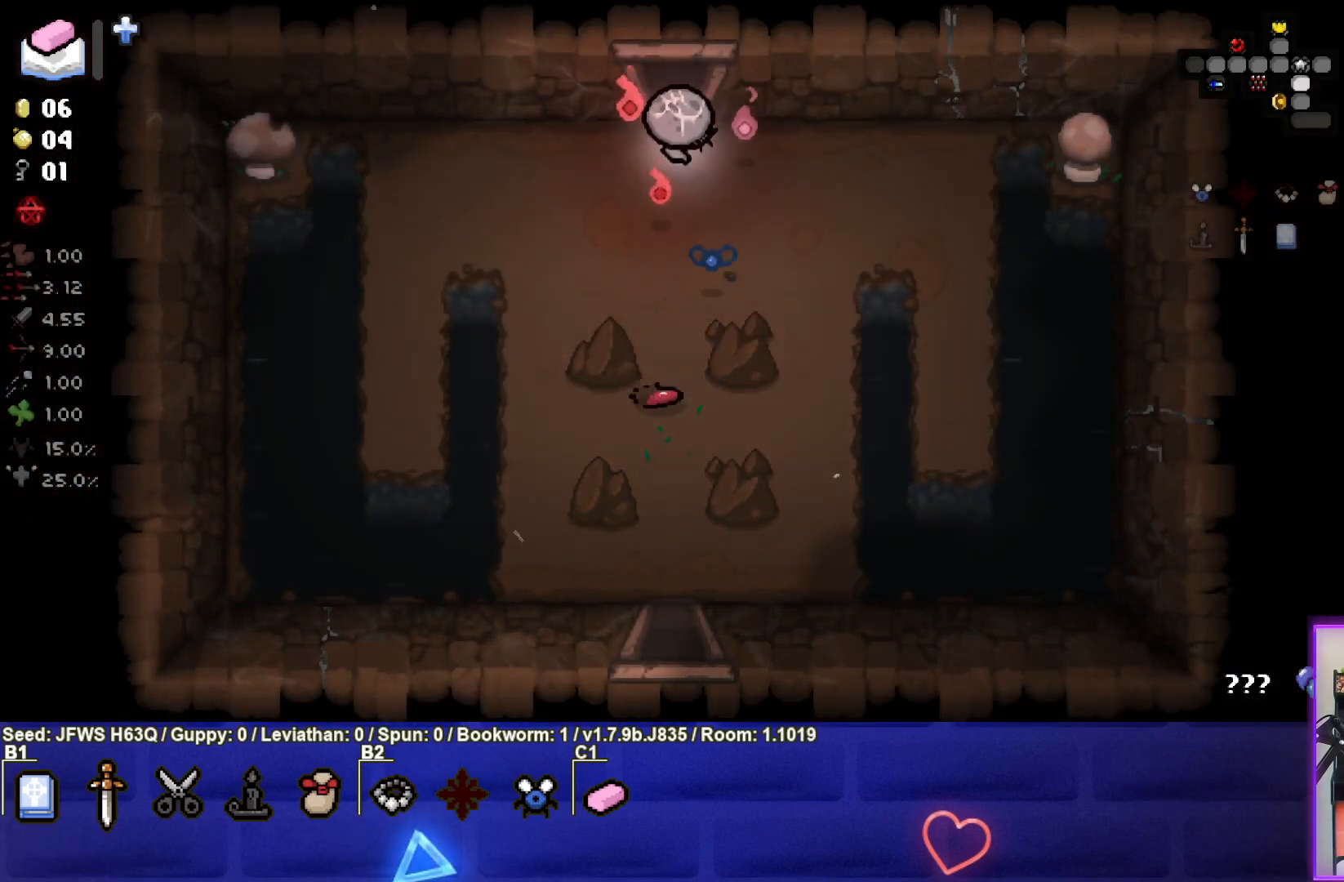
{"buttons": [], "left_stick": "center", "events": [[367, "left_stick", "center"]]}